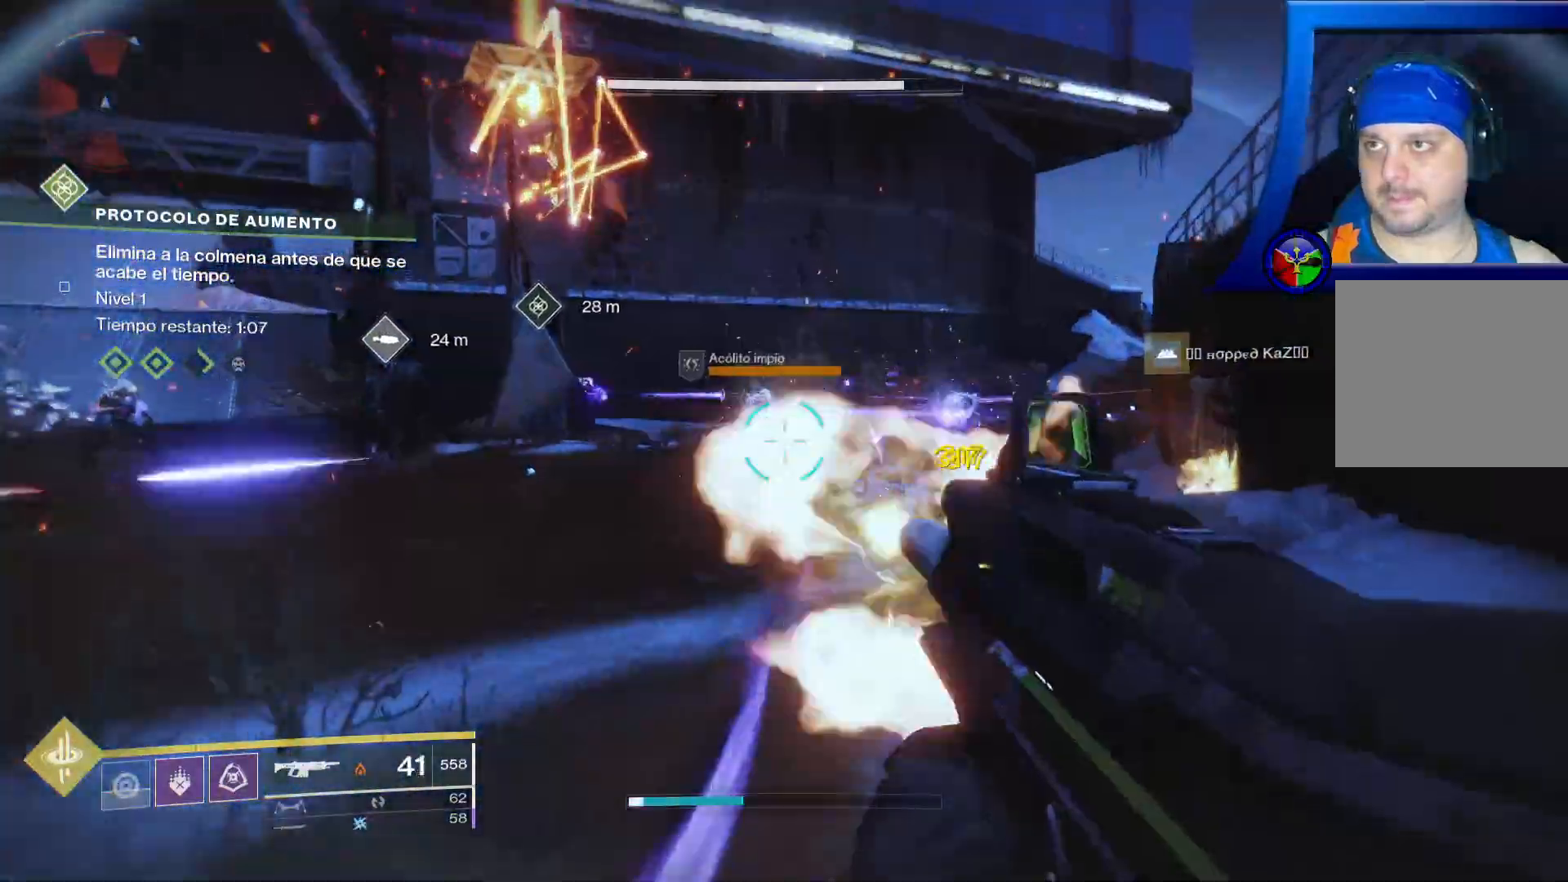
Gameplay with a controller (Xbox layout); each line is a JSON object with the inputs held at the frame after it. "events" lists button and stick changes between this image and that frame as [ms after this image, input, new state], when the widget could be followed in between. Not read: HOME.
{"buttons": ["L1", "R2"], "left_stick": "up-left", "right_stick": "down", "events": [[133, "left_stick", "up-left"], [300, "L2", "down"], [350, "L2", "up"], [400, "L1", "down"], [483, "right_stick", "down"]]}
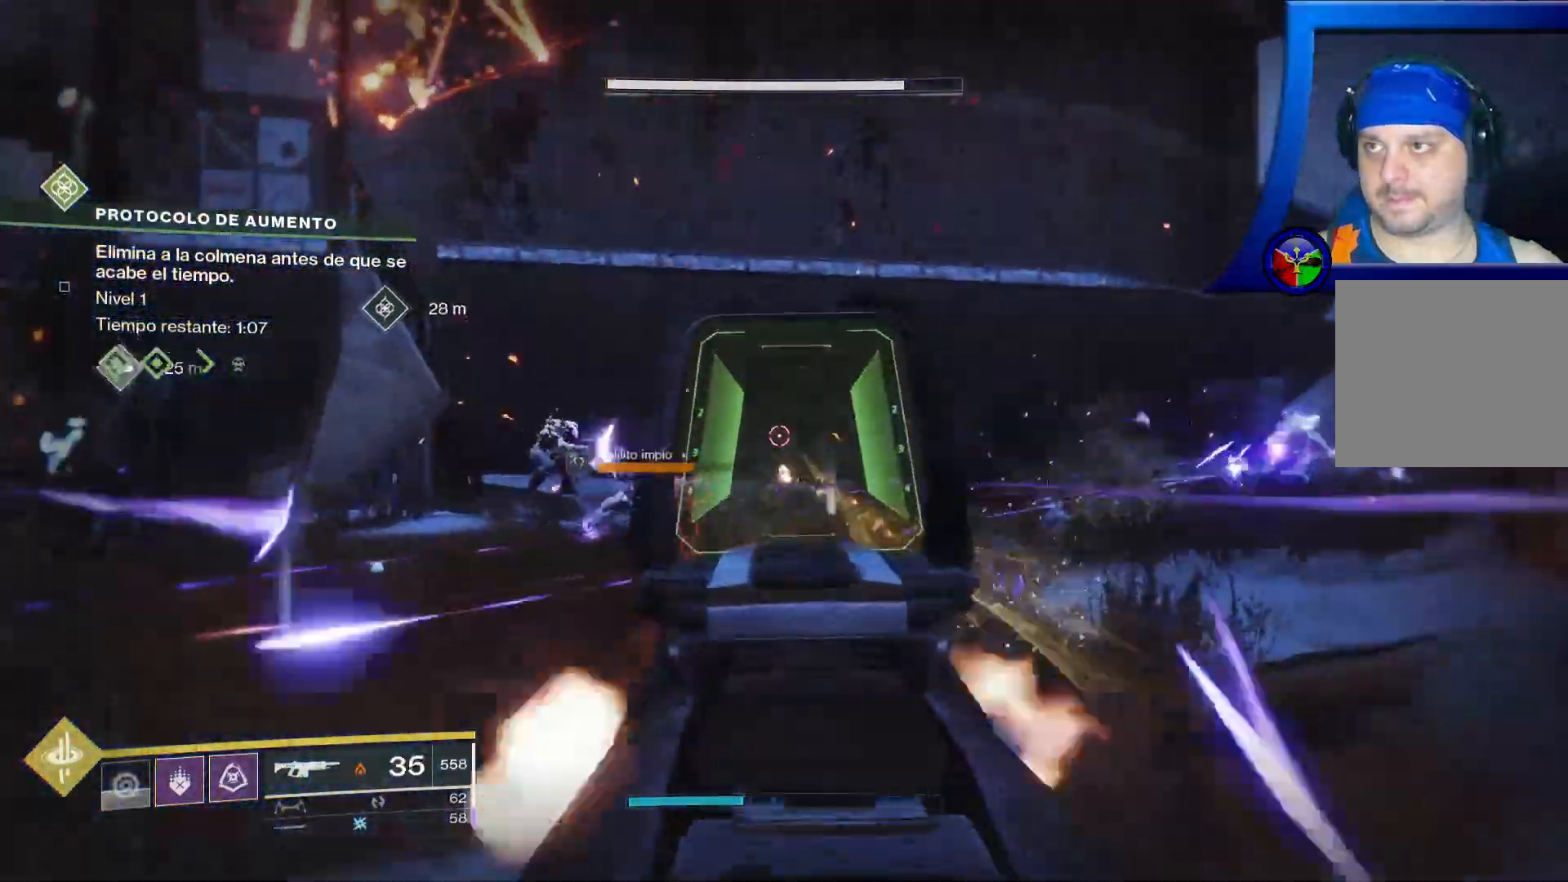
{"buttons": ["L2", "R2"], "left_stick": "up-left", "right_stick": "up-left", "events": [[17, "L2", "down"], [50, "L1", "up"], [167, "R1", "down"], [200, "right_stick", "left"], [250, "right_stick", "up-left"], [317, "R1", "up"]]}
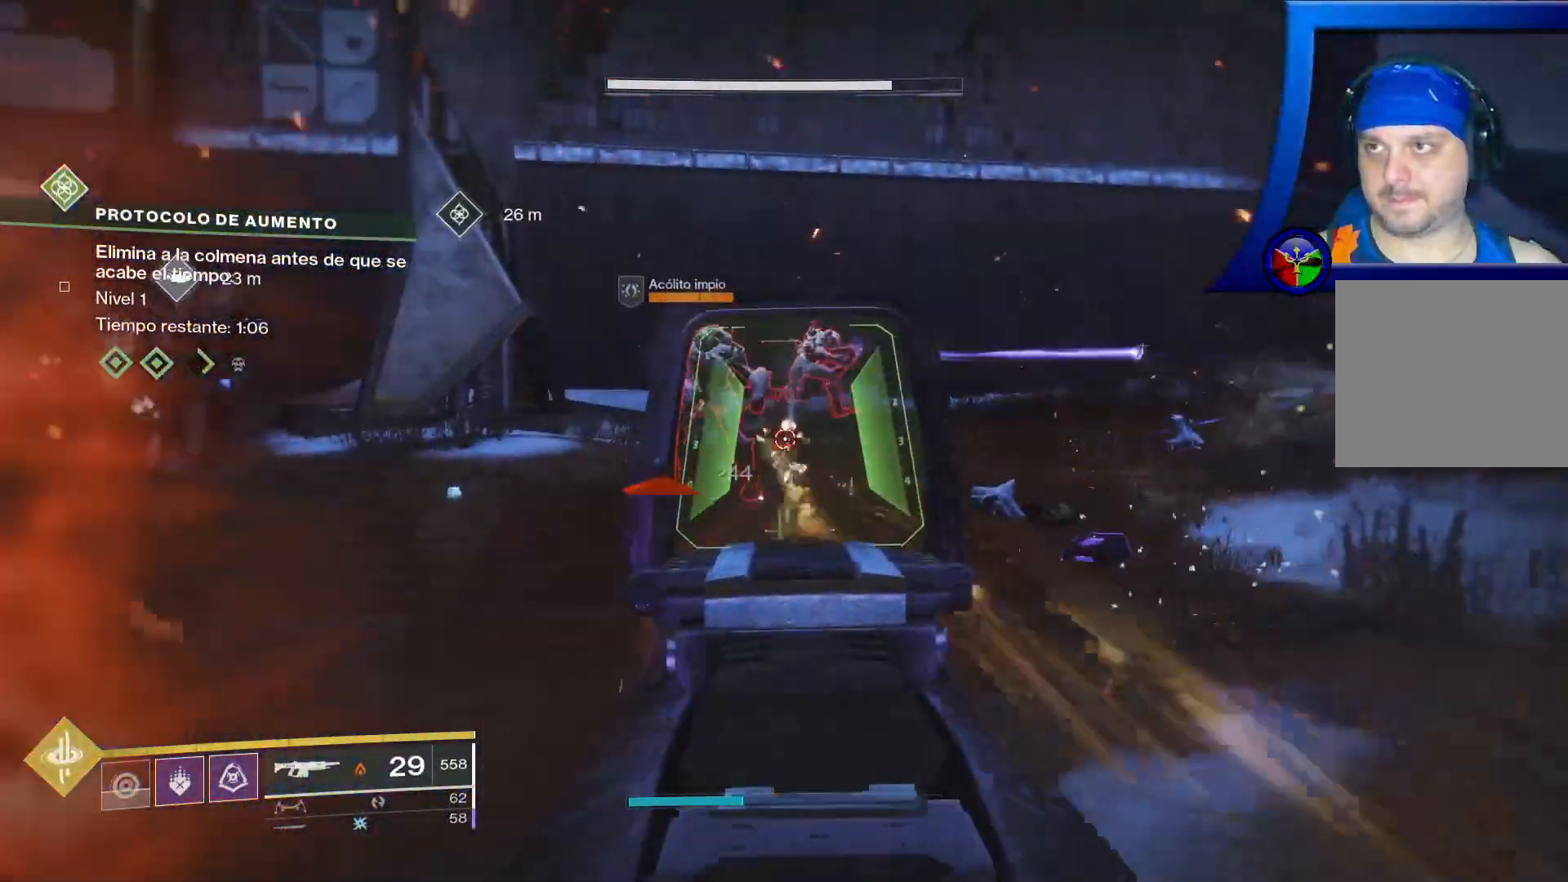
{"buttons": ["L2", "R2"], "left_stick": "up", "right_stick": "up-left", "events": [[167, "R1", "down"], [183, "L1", "down"], [217, "R1", "up"], [350, "L1", "up"], [500, "left_stick", "up"]]}
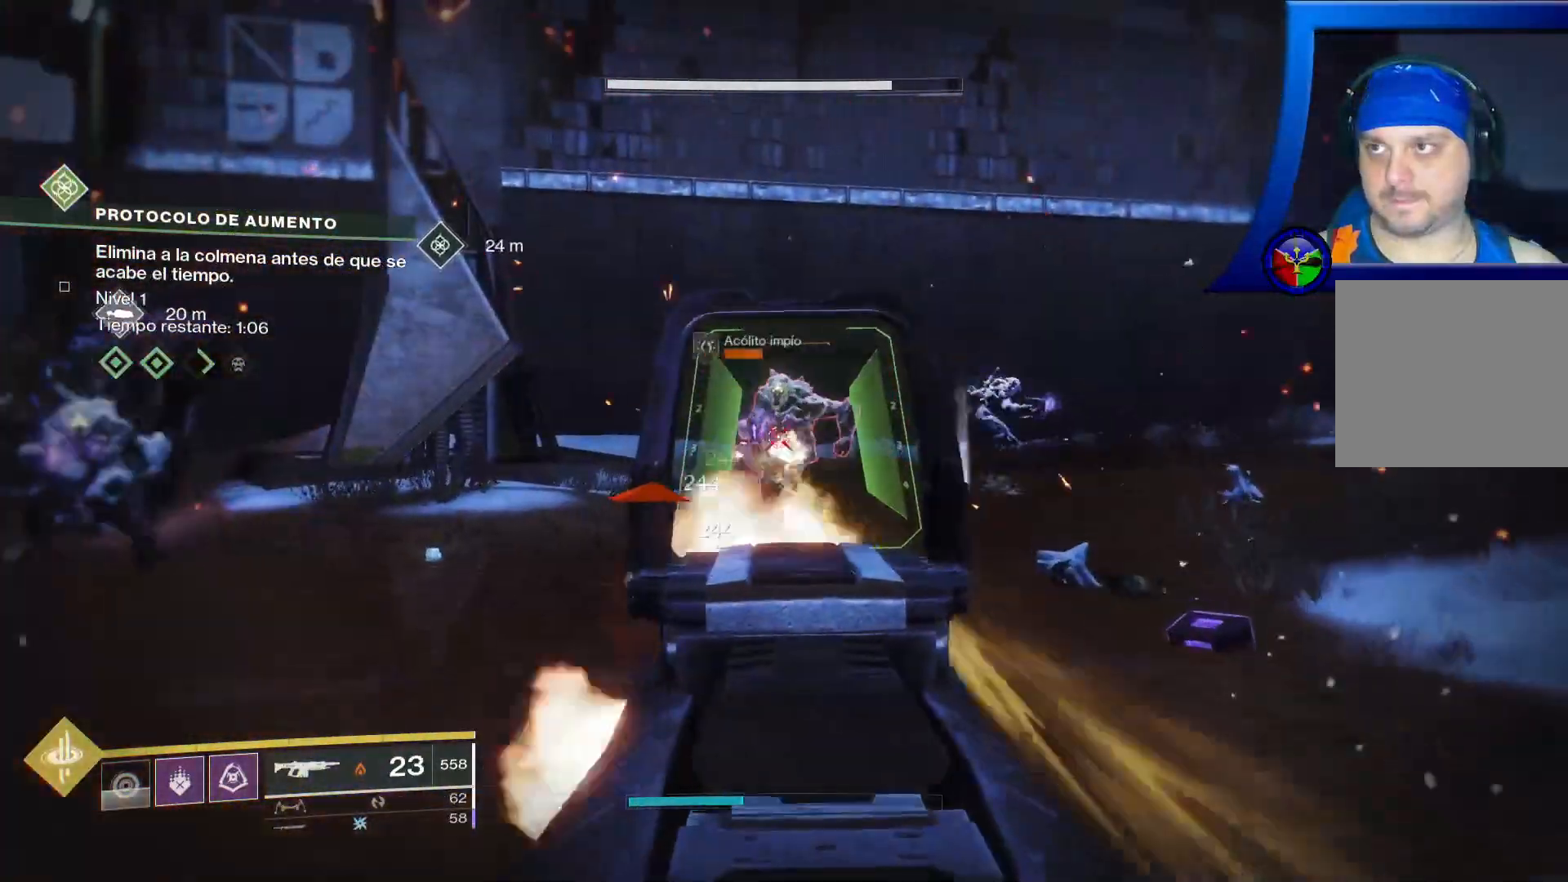
{"buttons": ["L2", "R2"], "left_stick": "up", "right_stick": "center", "events": [[67, "right_stick", "center"], [200, "left_stick", "up-right"], [300, "right_stick", "right"], [383, "right_stick", "center"], [400, "left_stick", "up"]]}
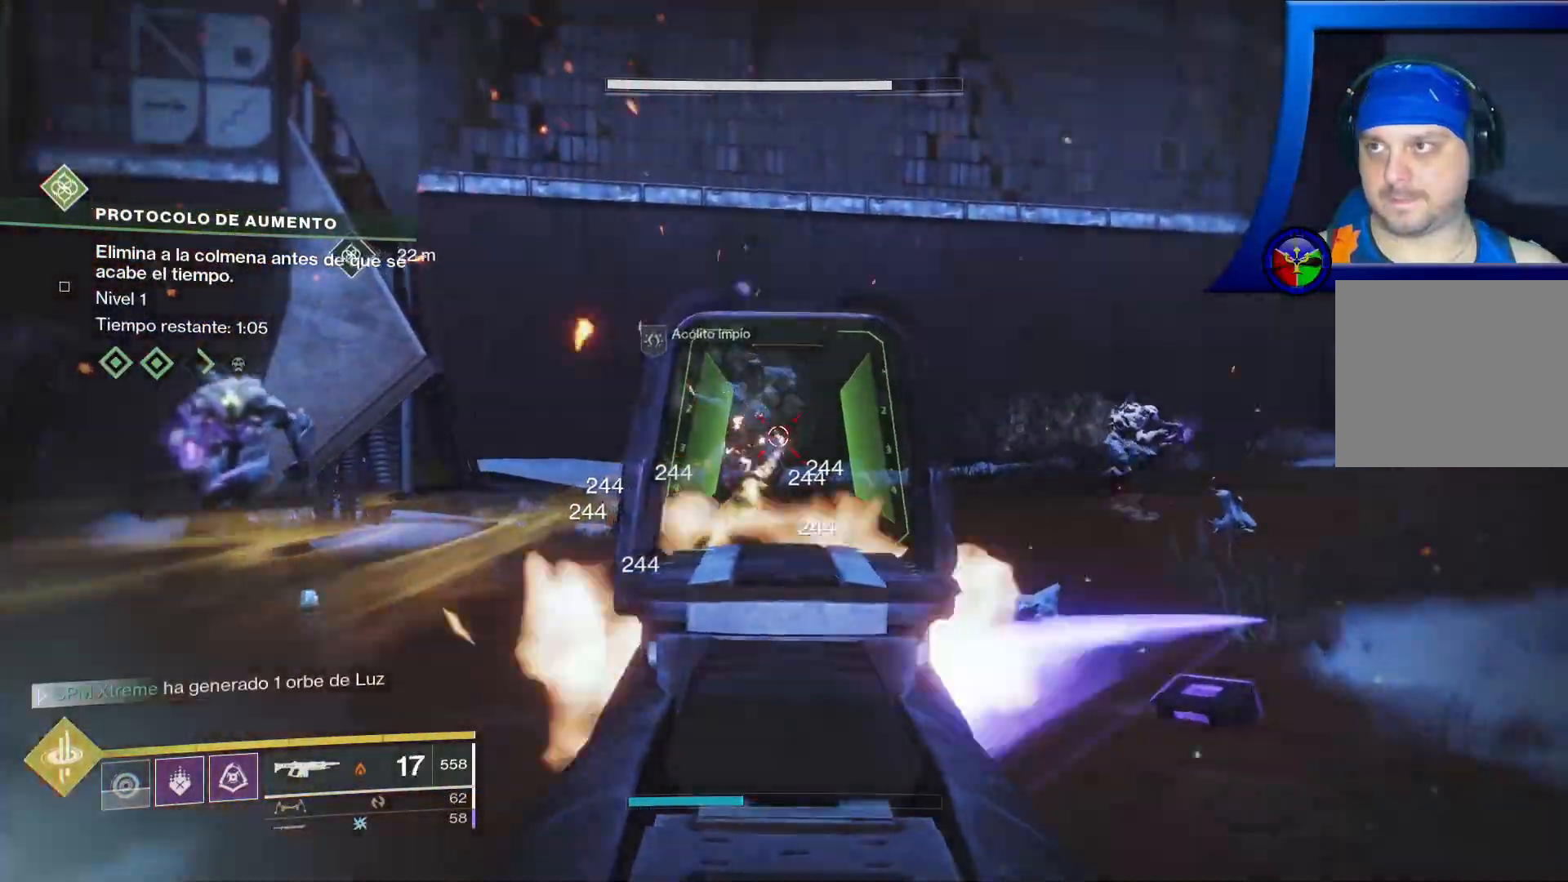
{"buttons": ["L2", "R2"], "left_stick": "up", "right_stick": "center", "events": [[83, "left_stick", "up-right"], [167, "right_stick", "right"], [283, "left_stick", "up"], [300, "R2", "up"], [417, "right_stick", "center"], [433, "R2", "down"]]}
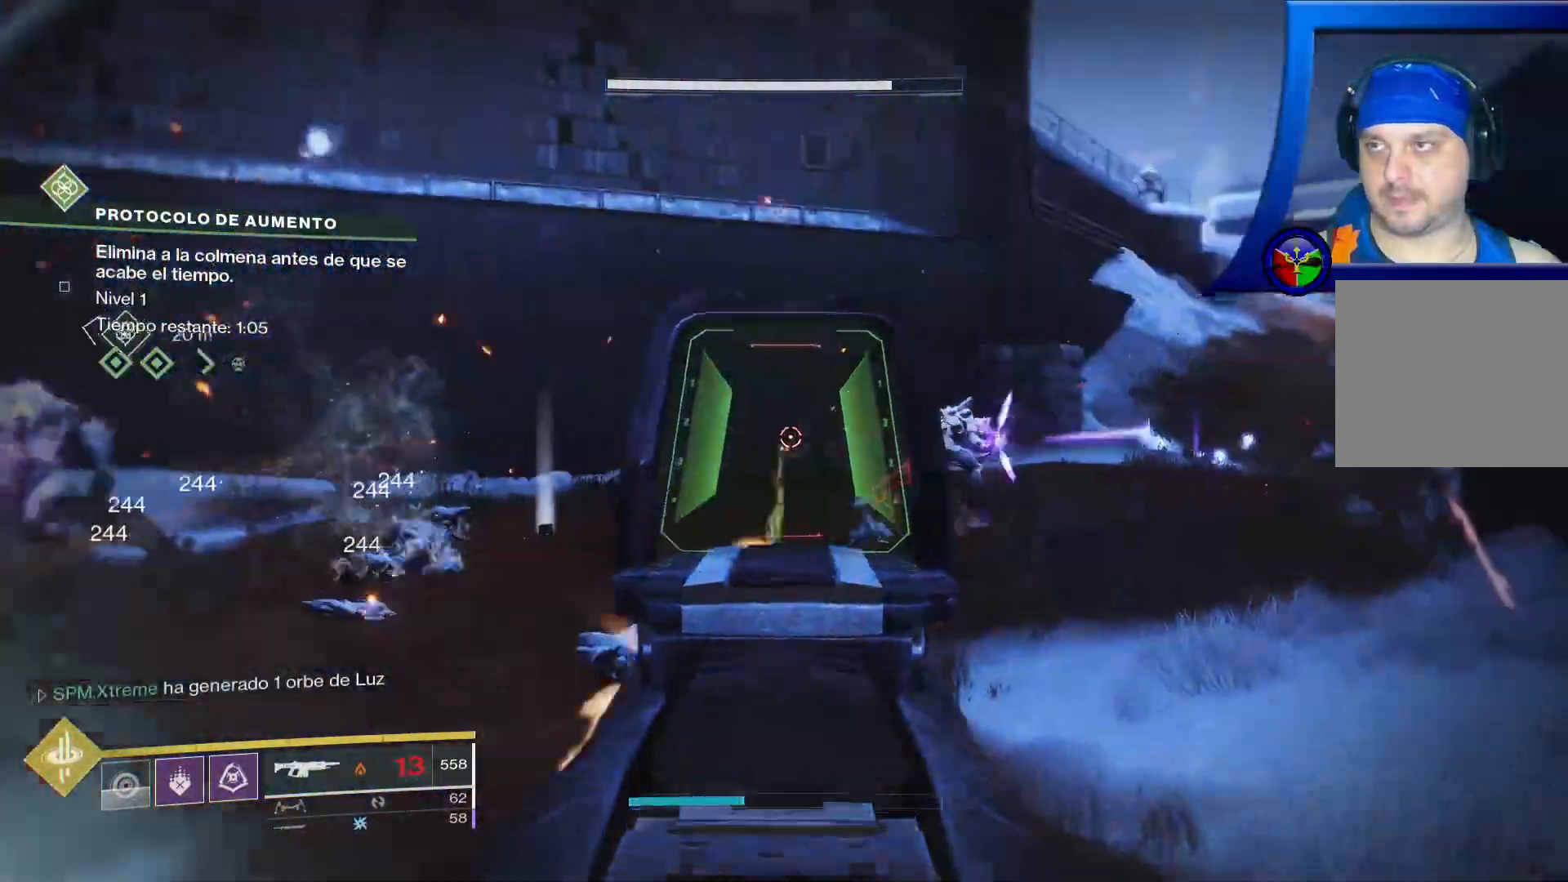
{"buttons": ["L2", "R2"], "left_stick": "up", "right_stick": "center", "events": [[67, "right_stick", "right"], [317, "right_stick", "center"]]}
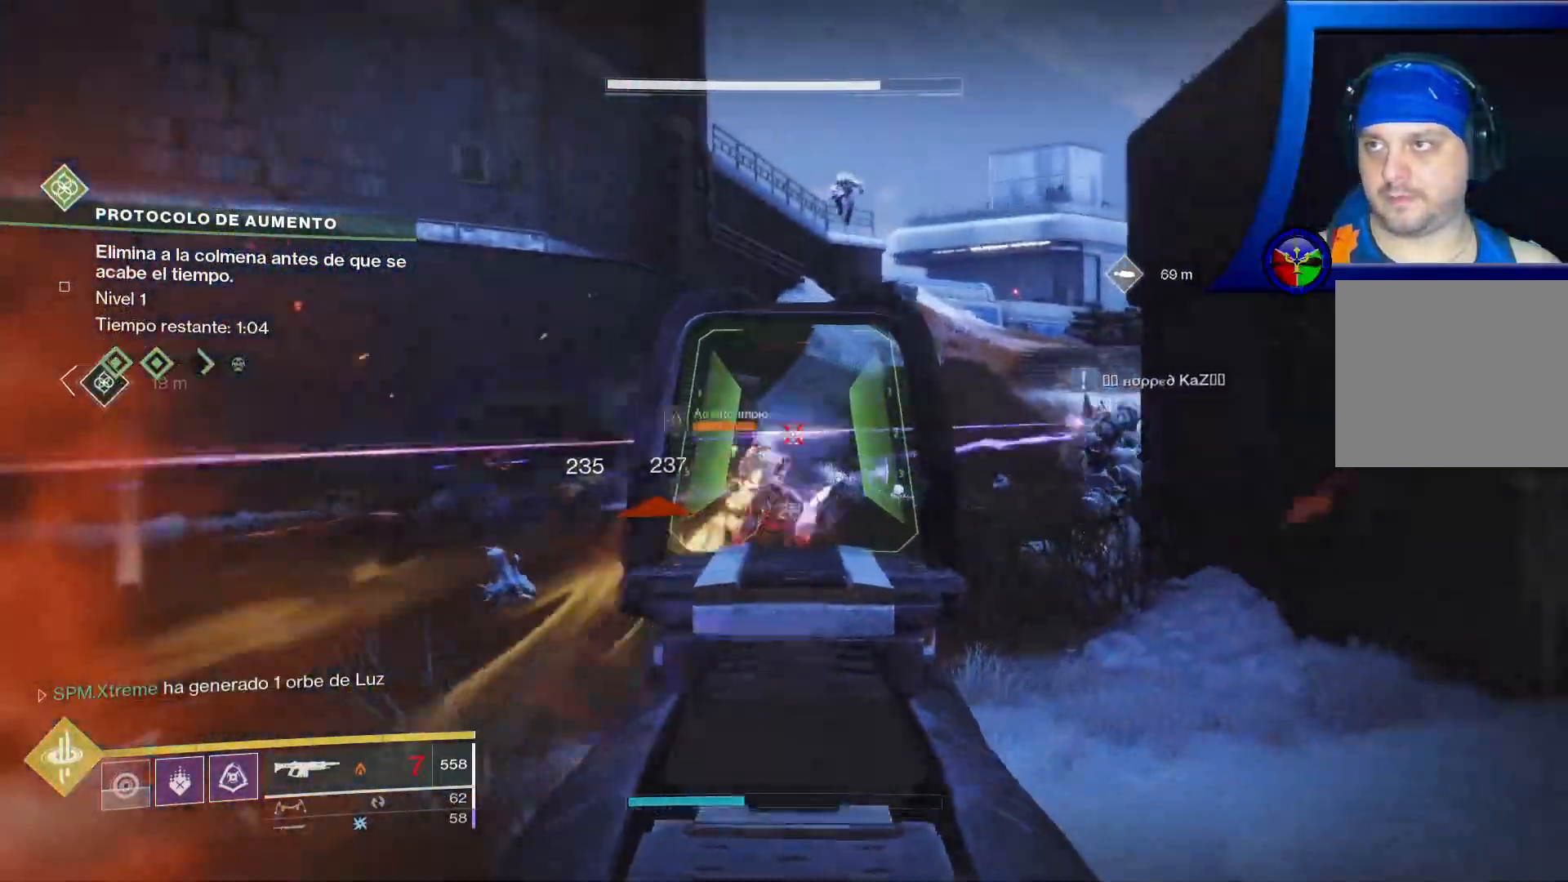
{"buttons": ["L2", "R2"], "left_stick": "up", "right_stick": "center", "events": [[33, "right_stick", "down-right"], [167, "right_stick", "down"], [417, "right_stick", "center"]]}
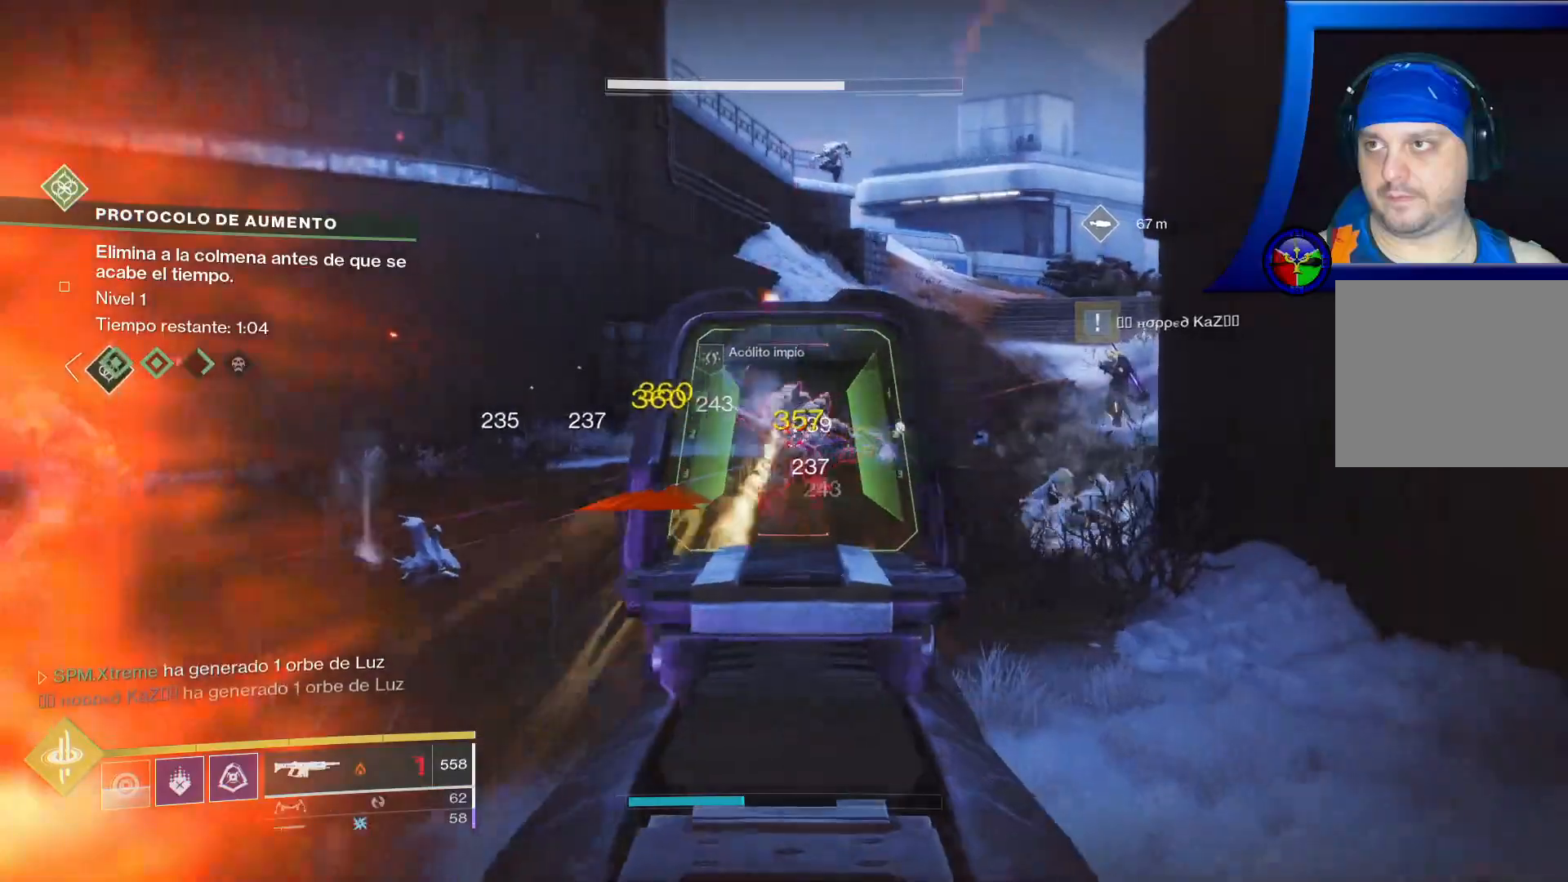
{"buttons": ["L2", "R2"], "left_stick": "up-right", "right_stick": "left"}
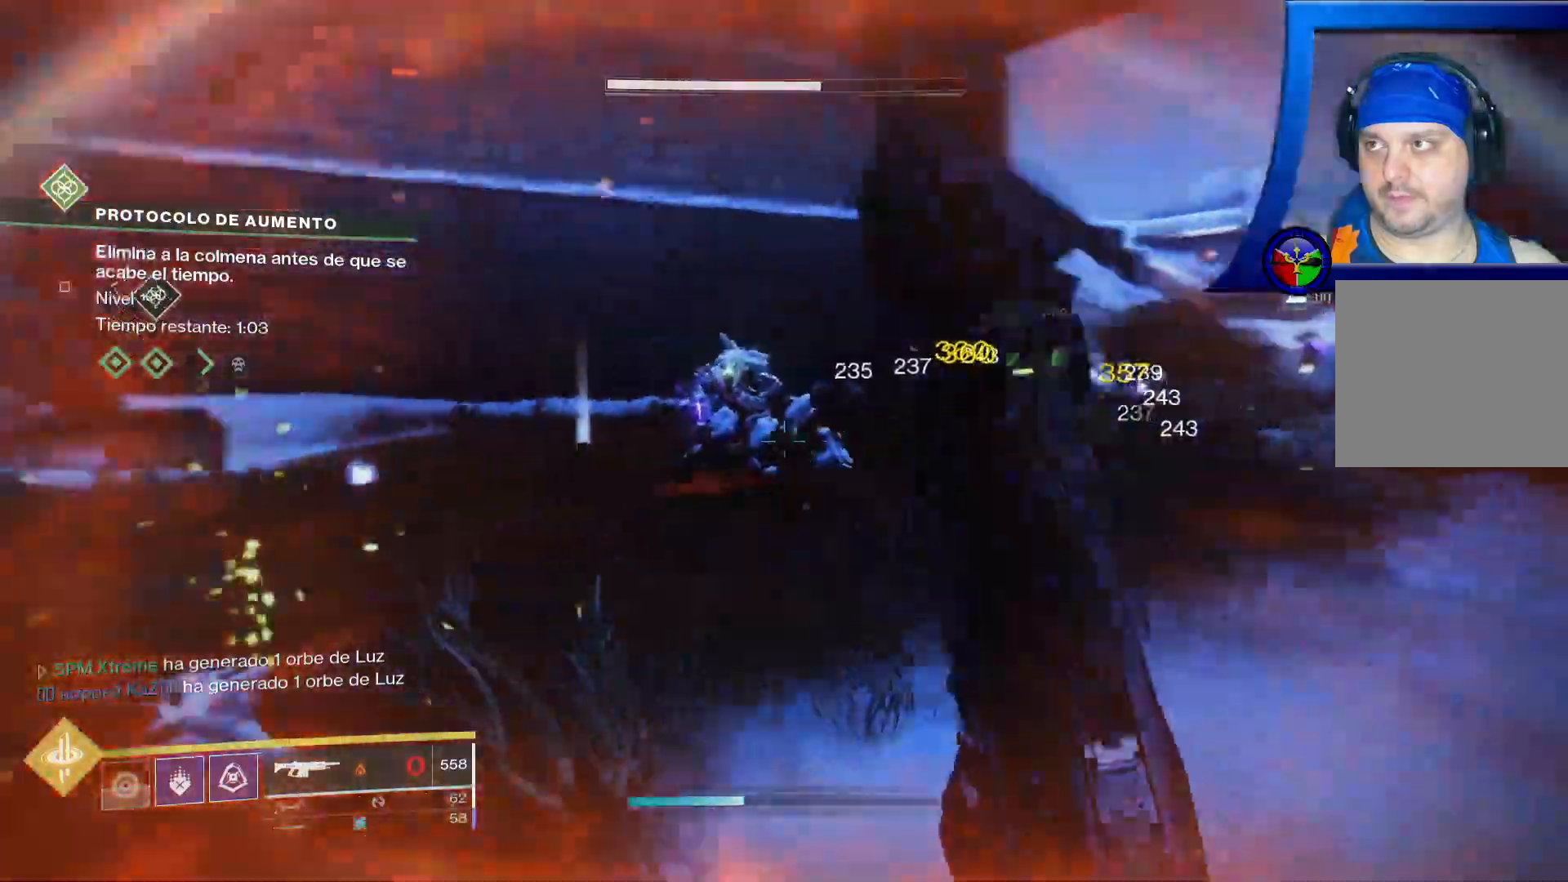
{"buttons": ["L2", "R2"], "left_stick": "up", "right_stick": "up", "events": [[17, "L1", "down"], [50, "R1", "down"], [83, "X", "down"], [83, "Y", "down"], [150, "L1", "up"], [150, "R1", "up"], [150, "X", "up"], [150, "right_stick", "center"], [200, "START", "down"], [217, "Y", "up"], [233, "R1", "down"], [233, "START", "up"], [300, "L1", "down"], [300, "left_stick", "up"], [367, "right_stick", "up"], [417, "R1", "up"], [467, "L1", "up"]]}
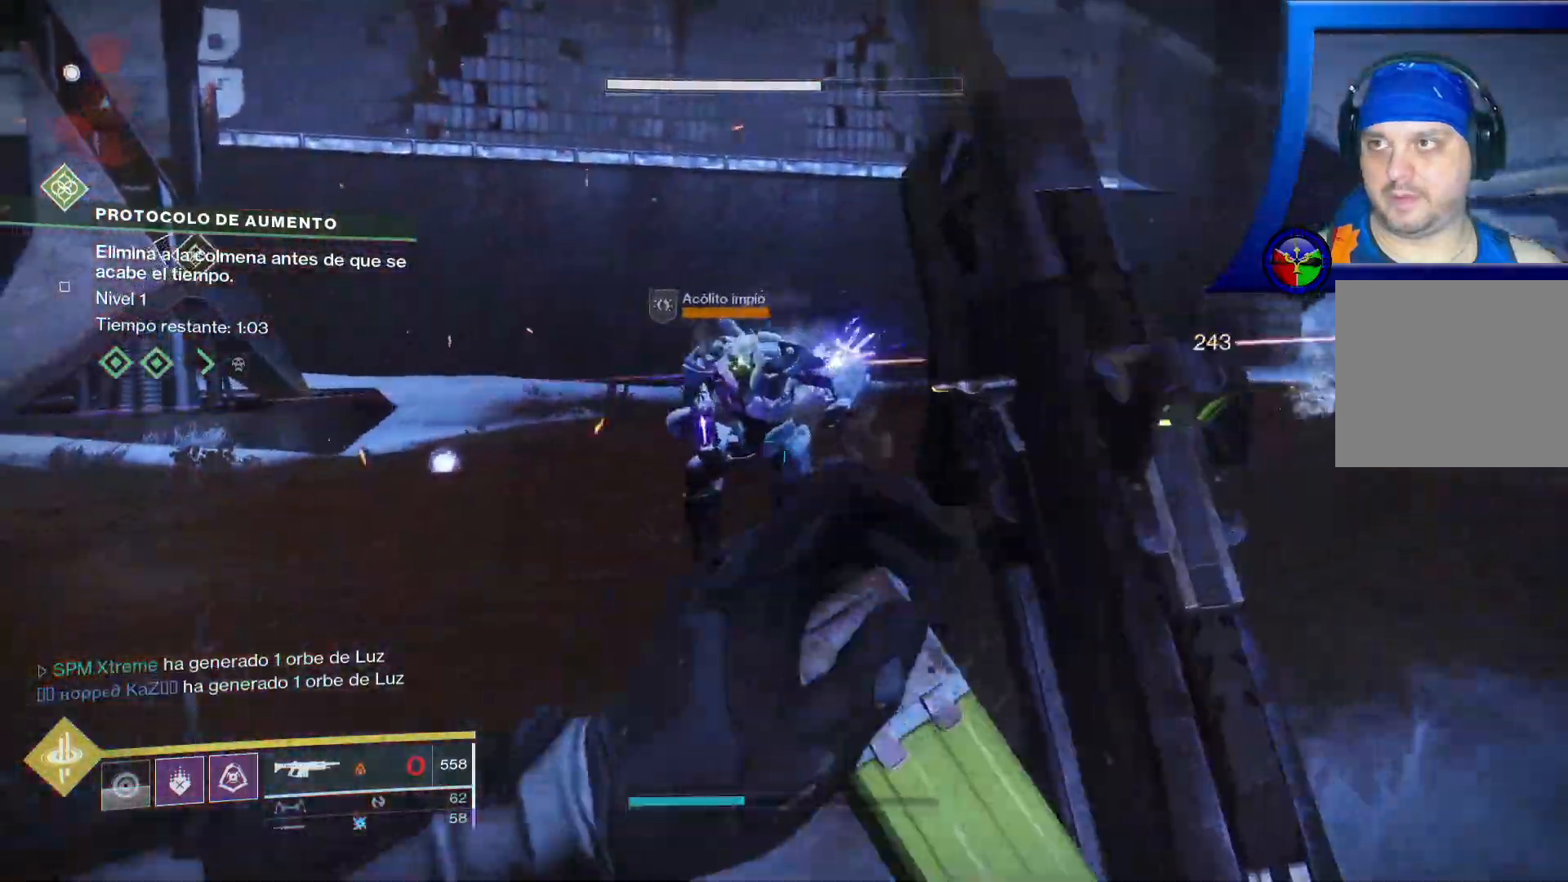
{"buttons": [], "left_stick": "center", "right_stick": "up-left", "events": [[150, "right_stick", "up-left"], [200, "left_stick", "up-left"], [233, "R2", "up"], [350, "left_stick", "center"], [400, "L2", "up"]]}
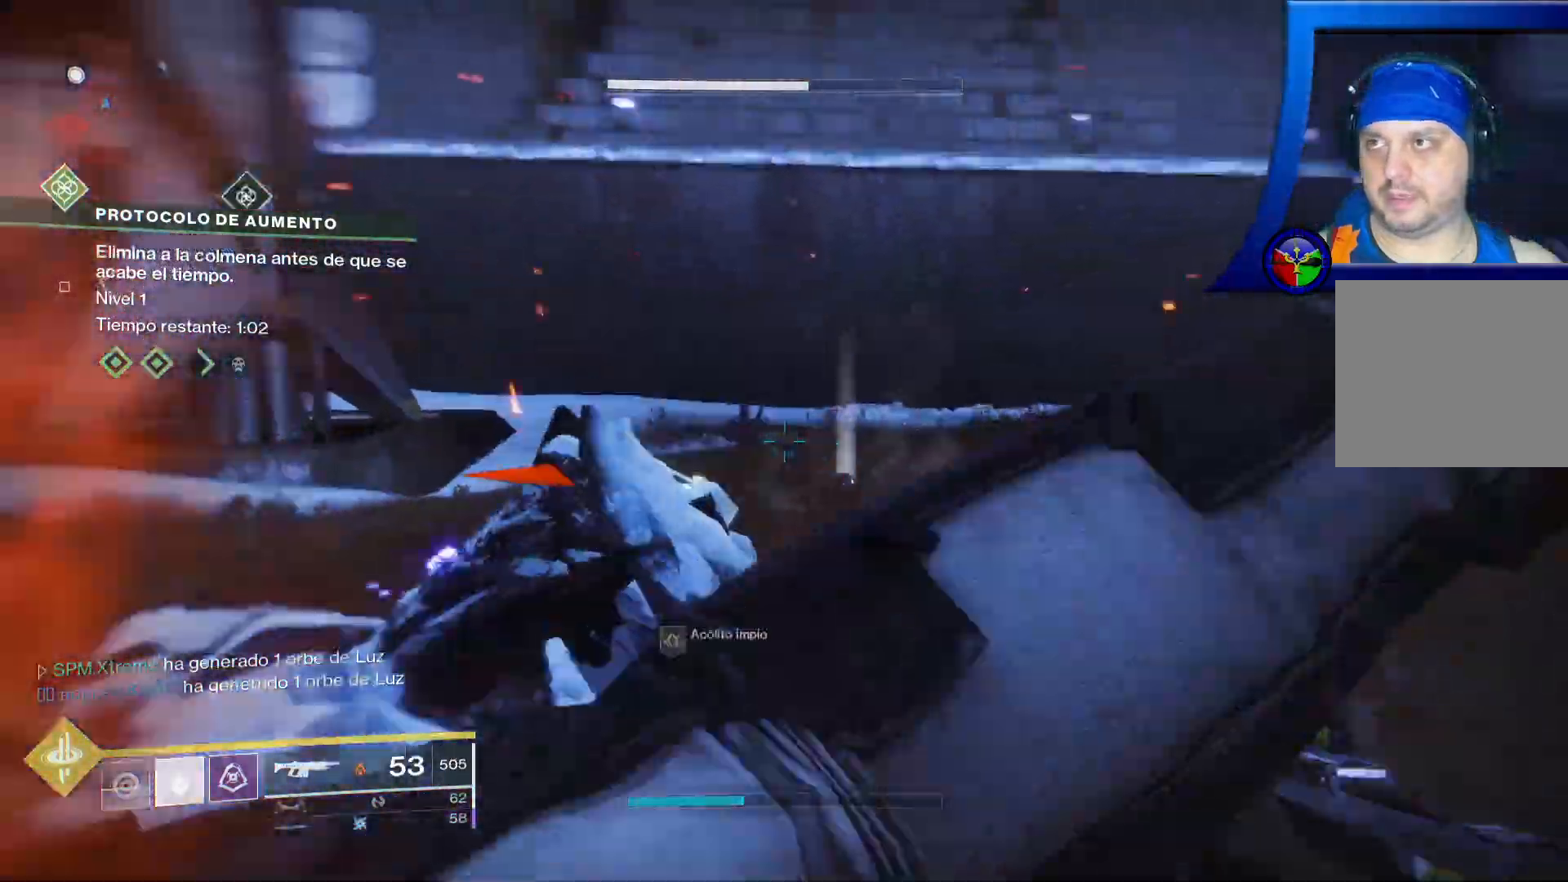
{"buttons": [], "left_stick": "down", "right_stick": "left"}
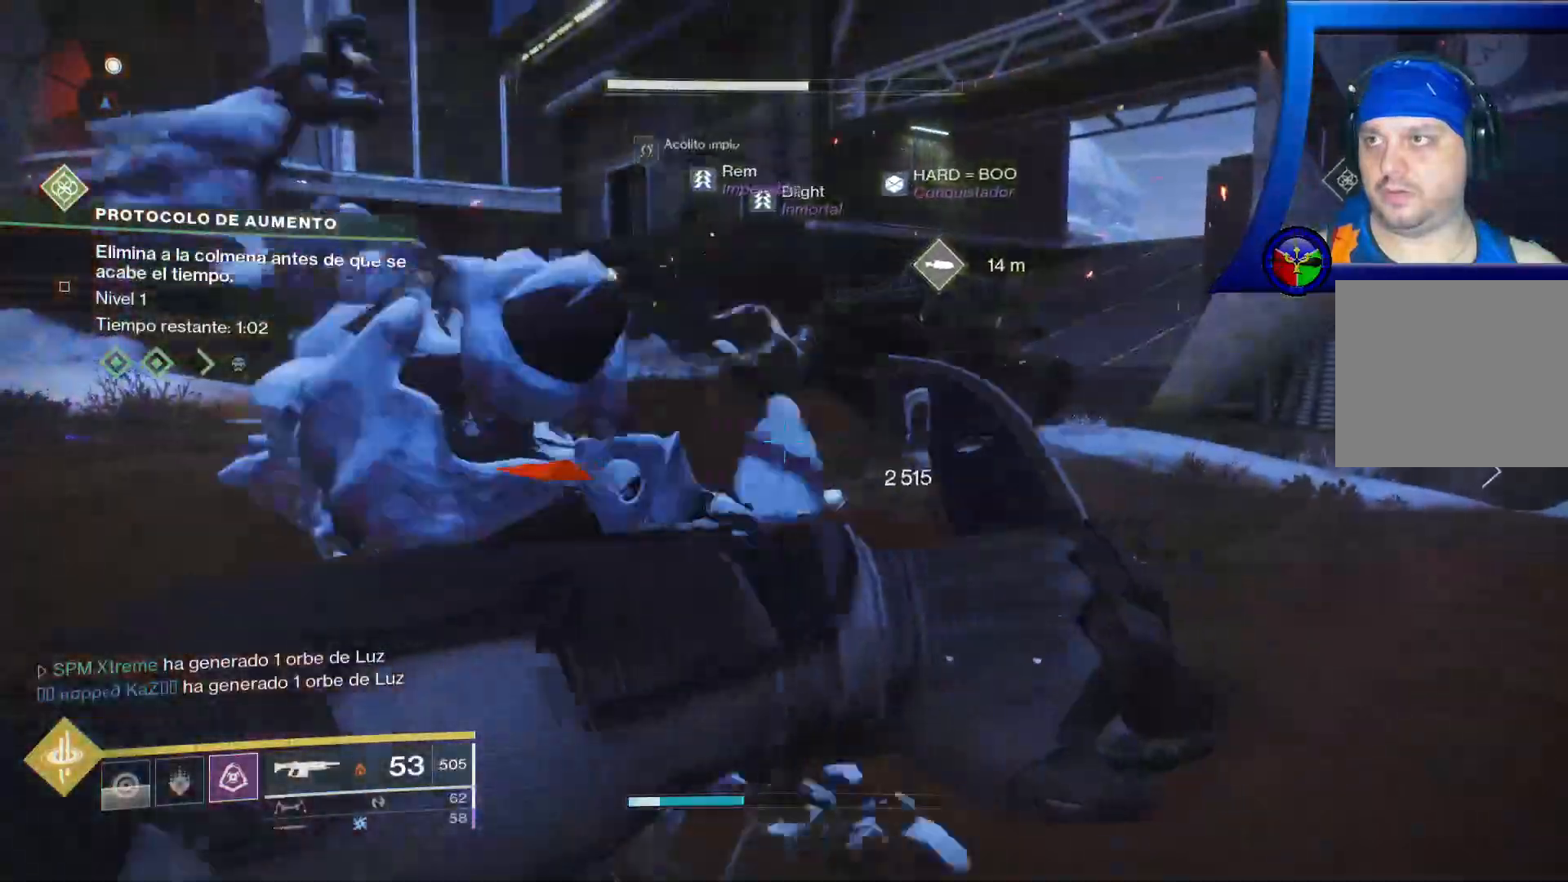
{"buttons": ["R2"], "left_stick": "down", "right_stick": "left", "events": [[17, "left_stick", "down-right"], [200, "R2", "down"], [383, "left_stick", "down"]]}
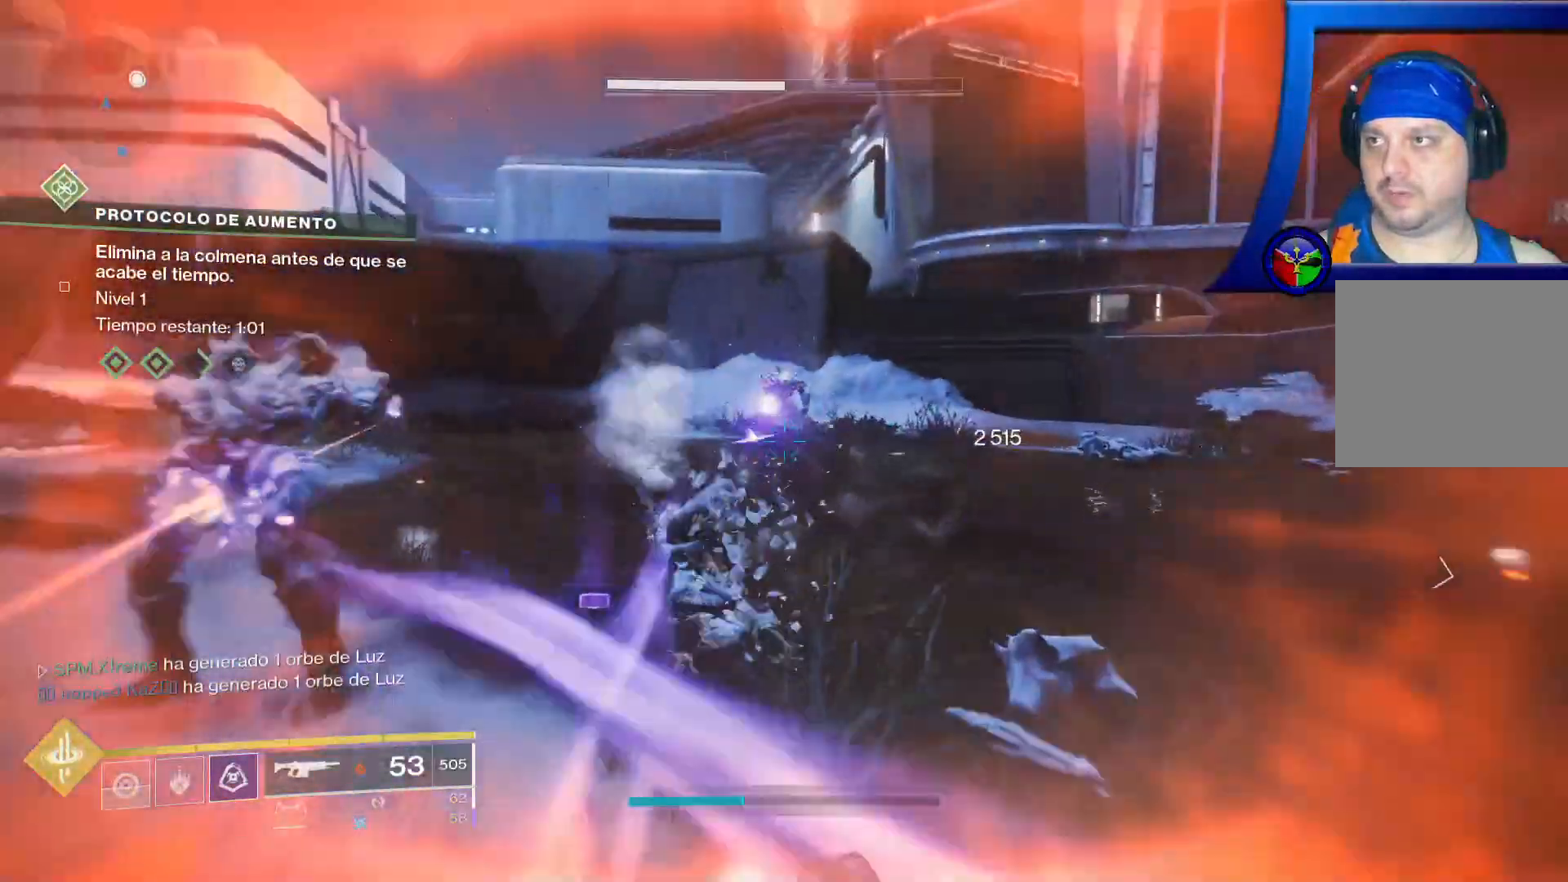
{"buttons": ["L2", "R1", "R2"], "left_stick": "down-right", "right_stick": "left", "events": [[100, "left_stick", "down-right"], [183, "R1", "down"], [233, "L1", "down"], [283, "L1", "up"], [450, "L2", "down"]]}
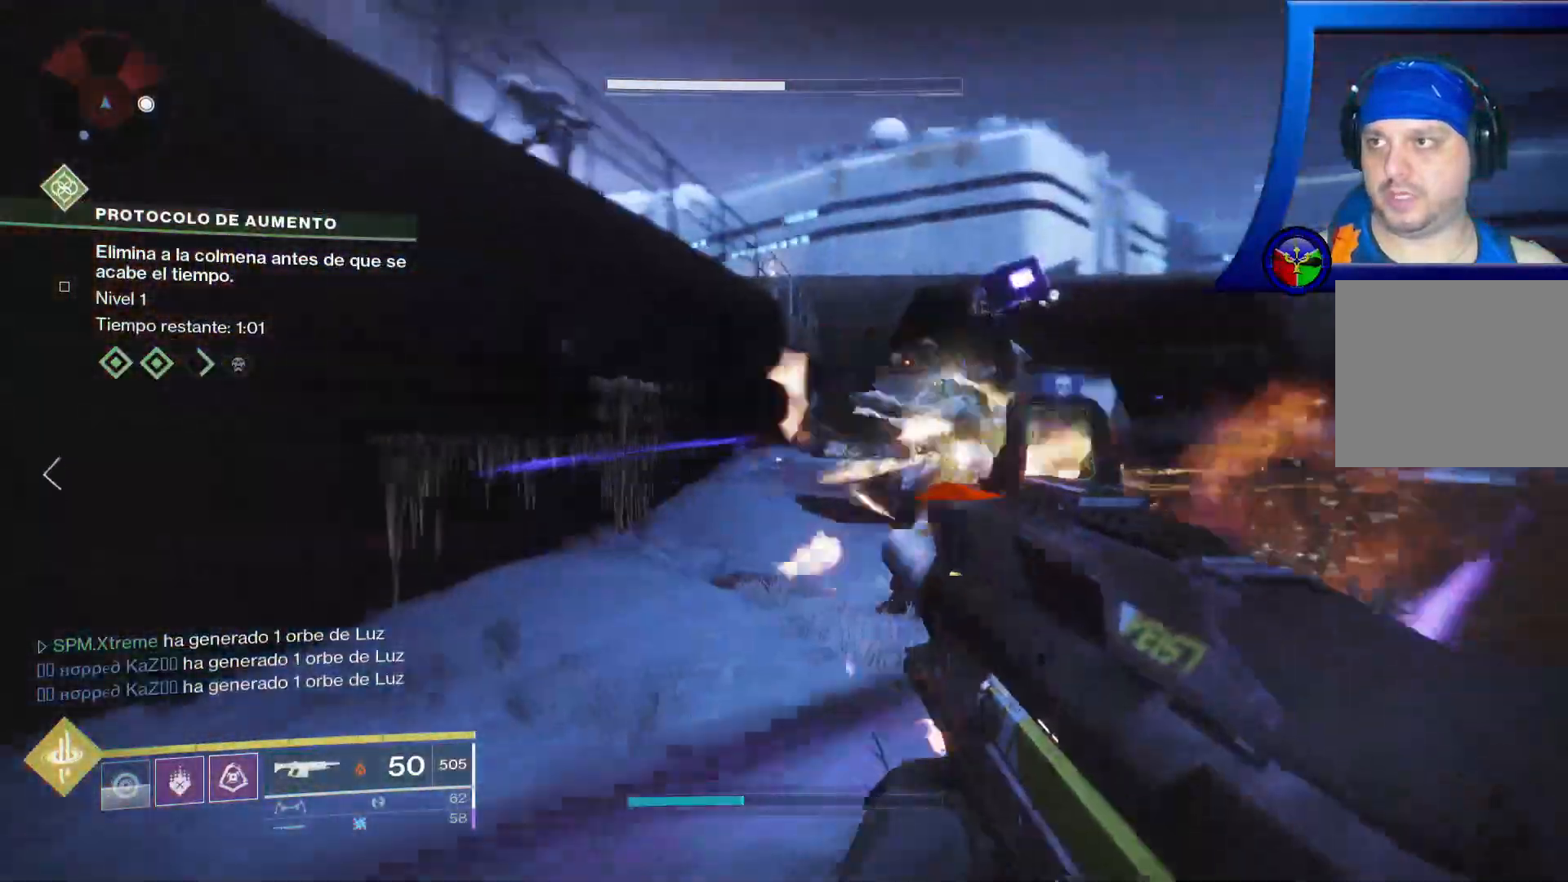
{"buttons": ["L2", "R2"], "left_stick": "right", "right_stick": "center", "events": [[50, "R1", "up"], [67, "right_stick", "center"], [133, "right_stick", "right"], [200, "L2", "up"], [300, "L2", "down"], [317, "left_stick", "right"], [400, "right_stick", "center"]]}
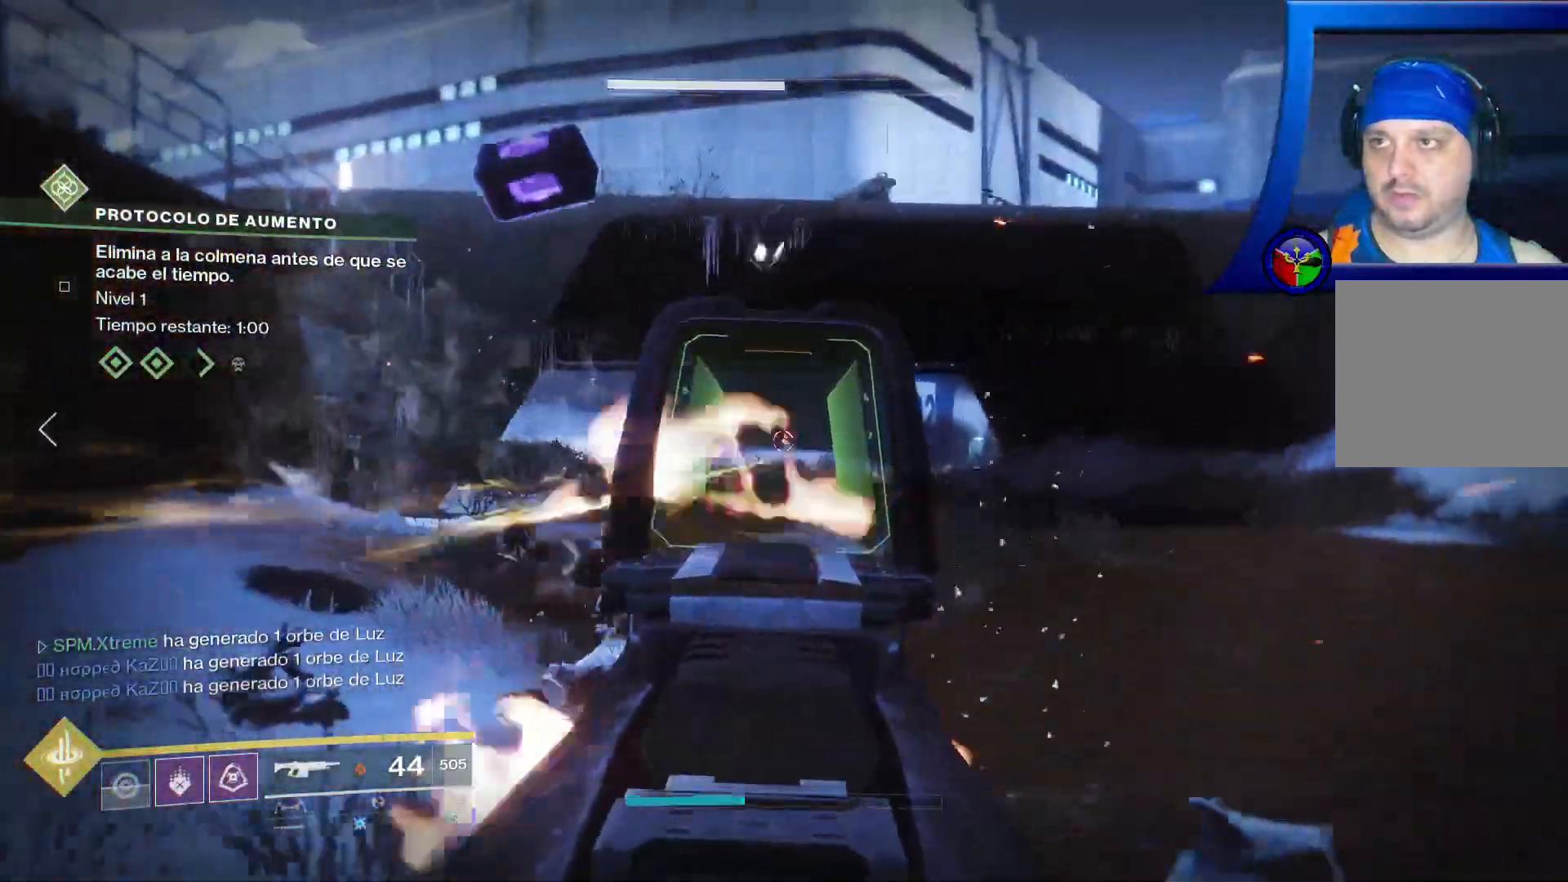
{"buttons": ["L2"], "left_stick": "up-left", "right_stick": "right"}
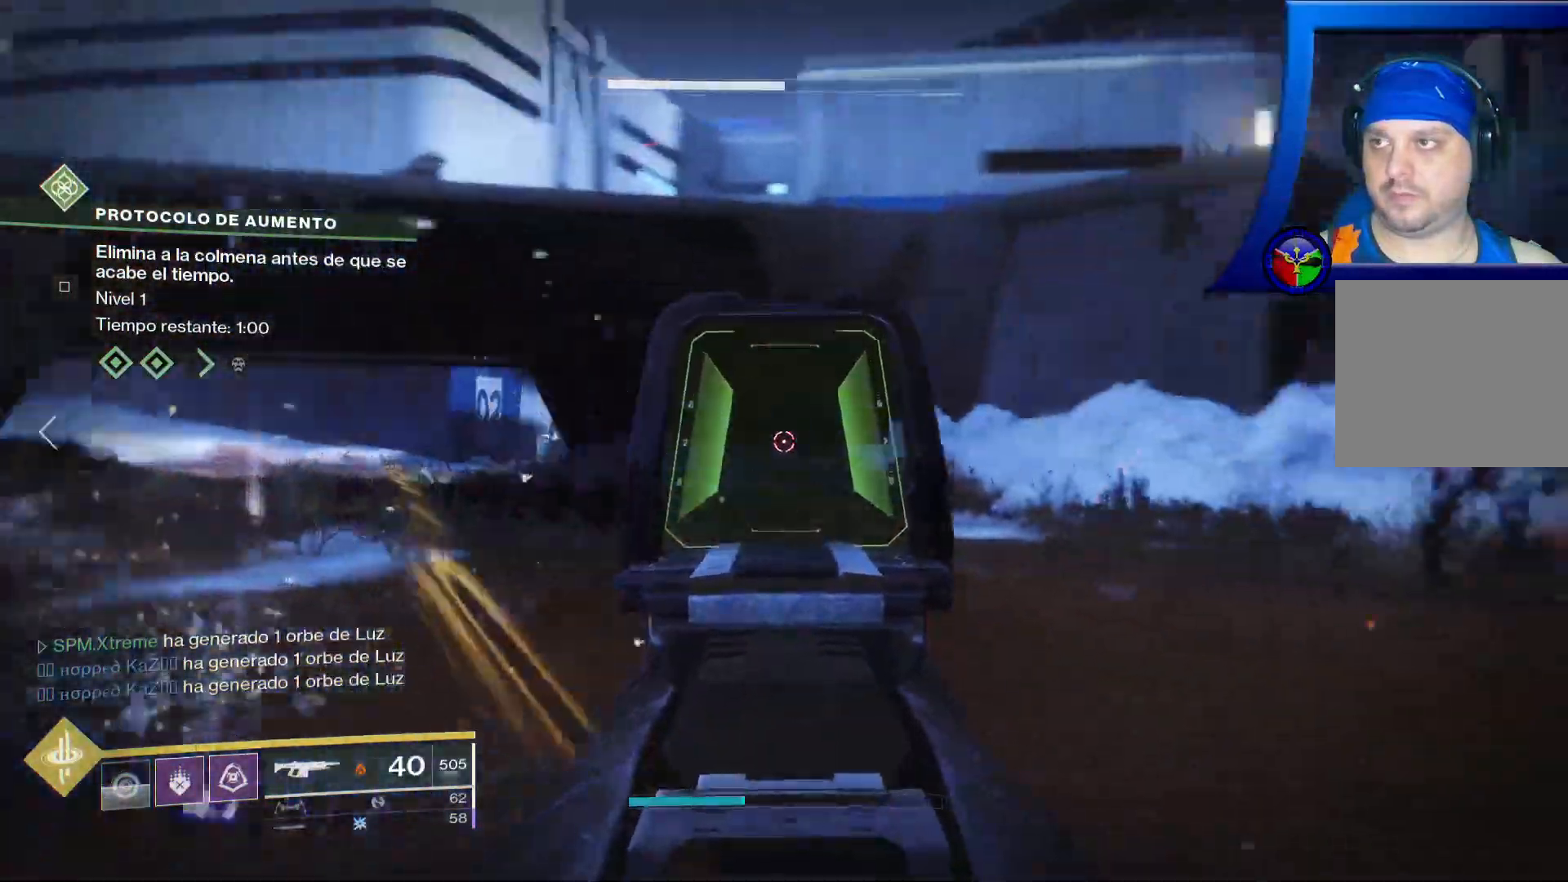
{"buttons": ["L2", "R2"], "left_stick": "up-left", "right_stick": "center", "events": [[33, "L2", "up"], [417, "L2", "down"], [417, "right_stick", "center"], [467, "R2", "down"]]}
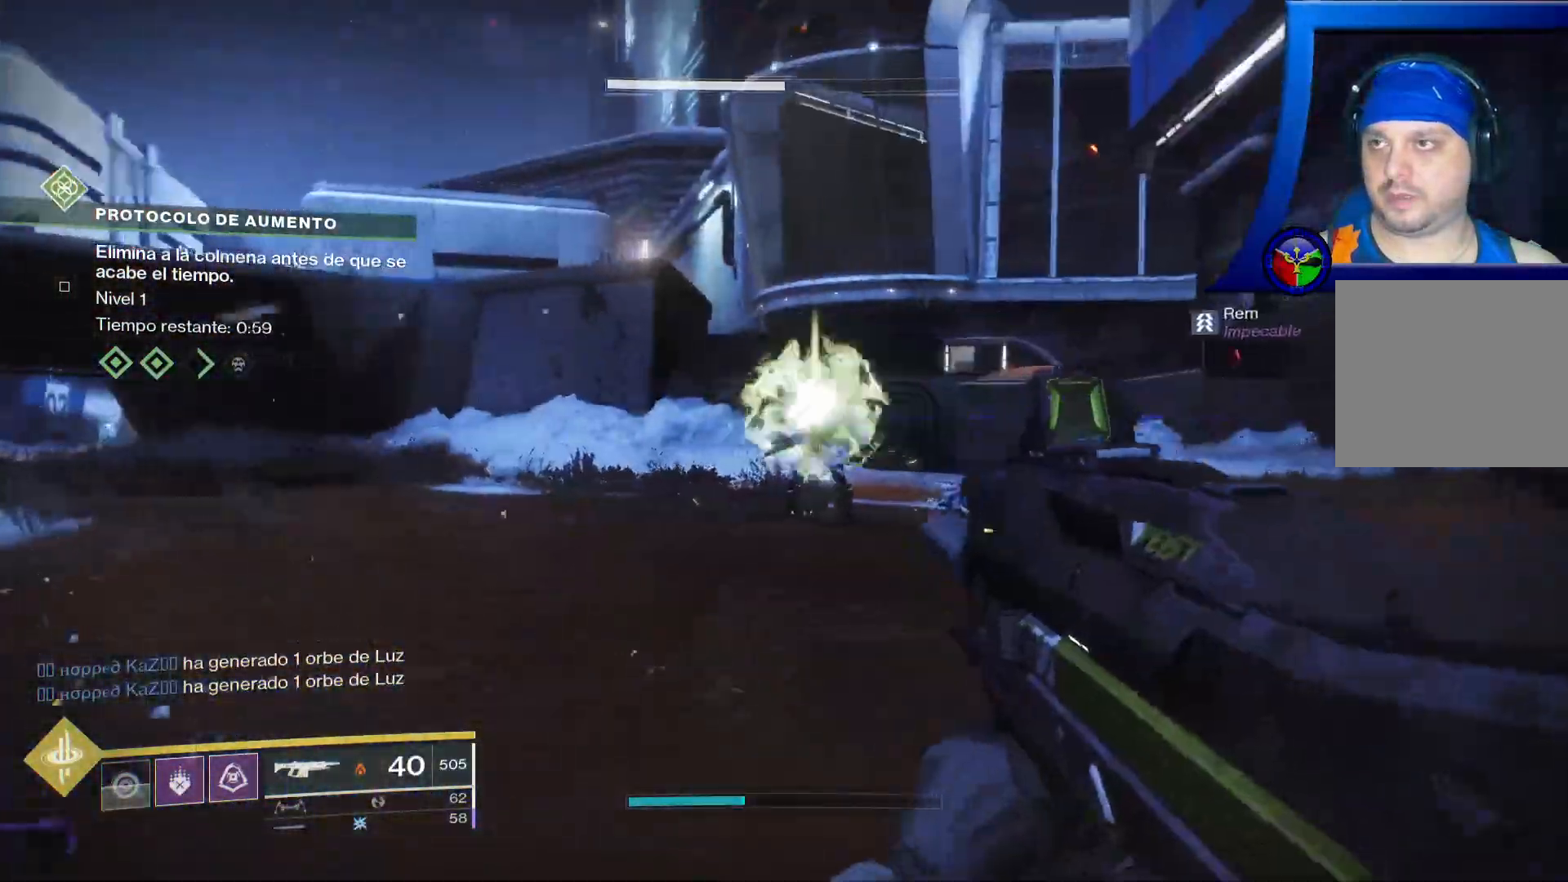
{"buttons": ["L2", "R2"], "left_stick": "up-left", "right_stick": "center", "events": [[33, "right_stick", "right"], [83, "L2", "up"], [183, "L2", "down"], [183, "R2", "up"], [217, "right_stick", "center"], [233, "R2", "down"], [333, "right_stick", "right"], [350, "R2", "up"], [417, "R2", "down"], [483, "right_stick", "center"]]}
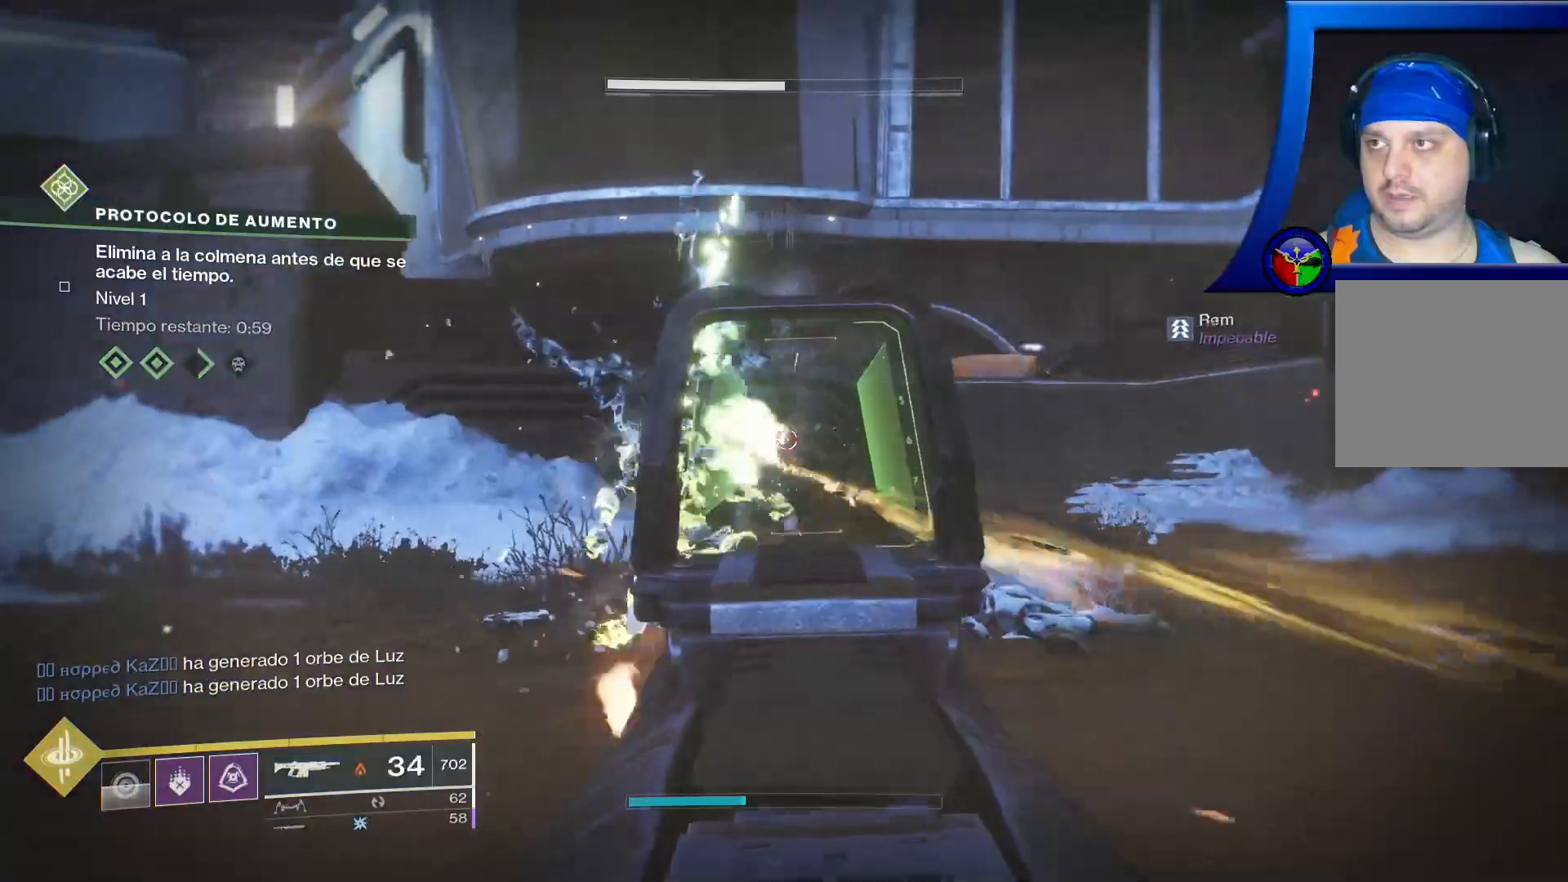
{"buttons": [], "left_stick": "left", "right_stick": "center"}
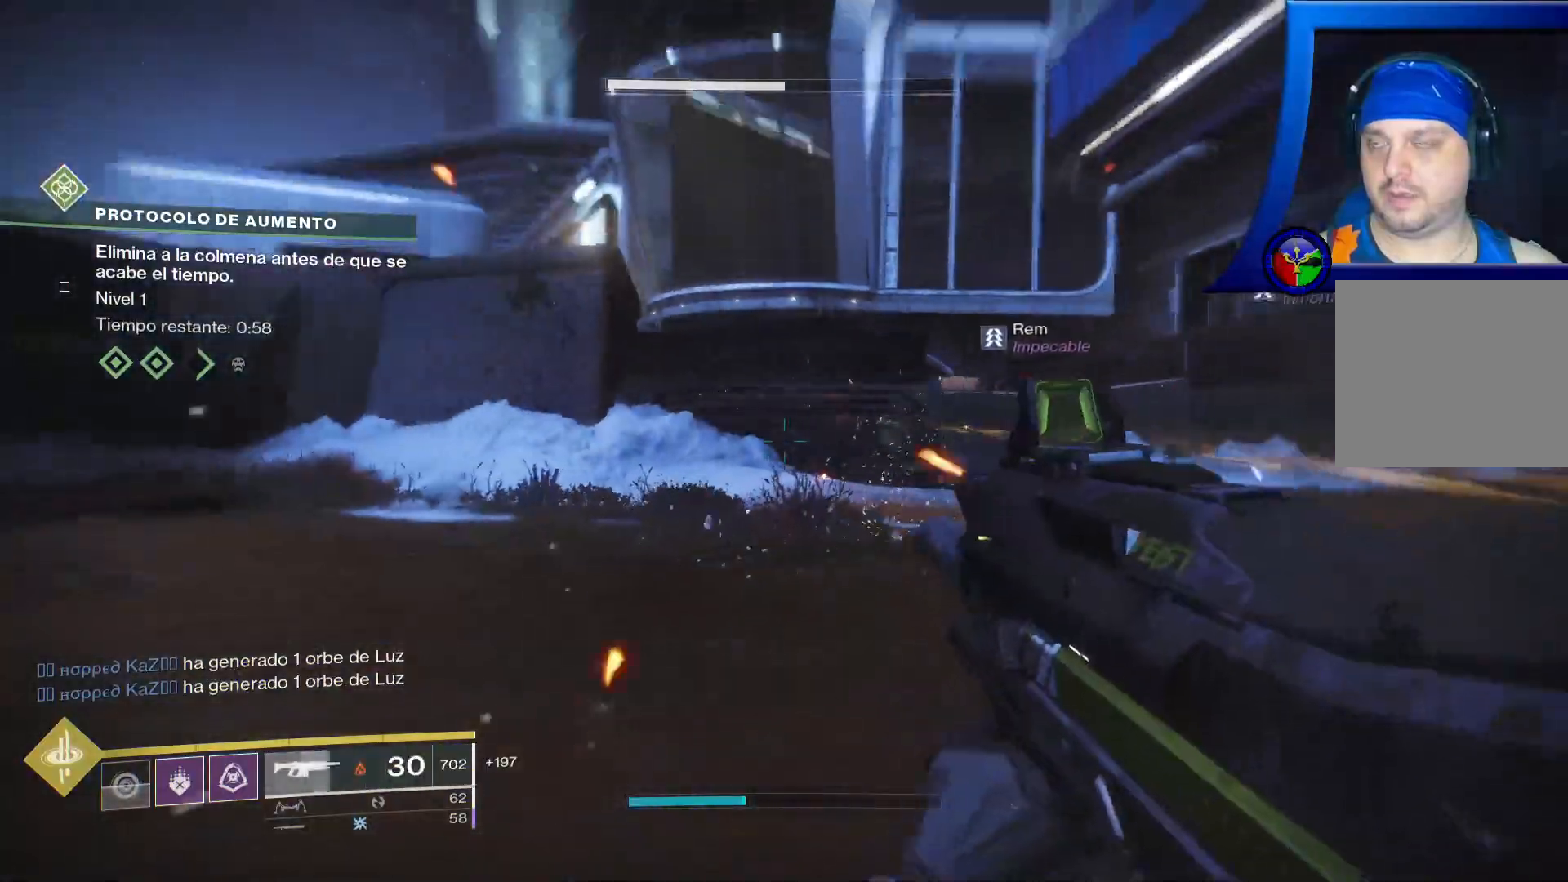
{"buttons": [], "left_stick": "up-left", "right_stick": "right", "events": [[50, "X", "down"], [183, "X", "up"], [300, "left_stick", "up-left"], [467, "right_stick", "right"]]}
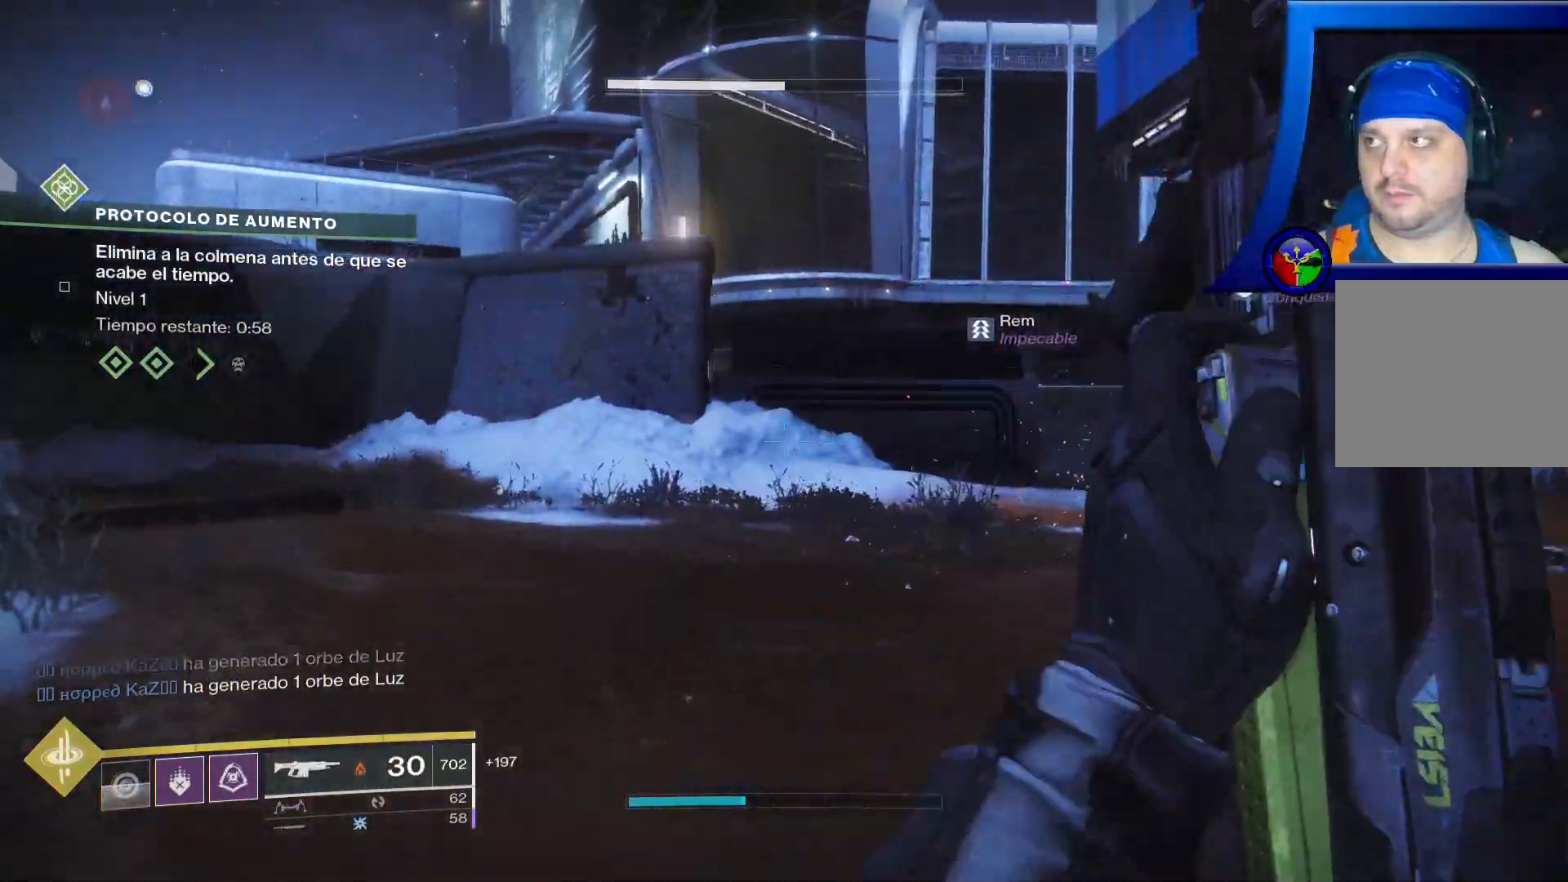
{"buttons": [], "left_stick": "left", "right_stick": "right", "events": [[200, "left_stick", "center"], [433, "left_stick", "left"]]}
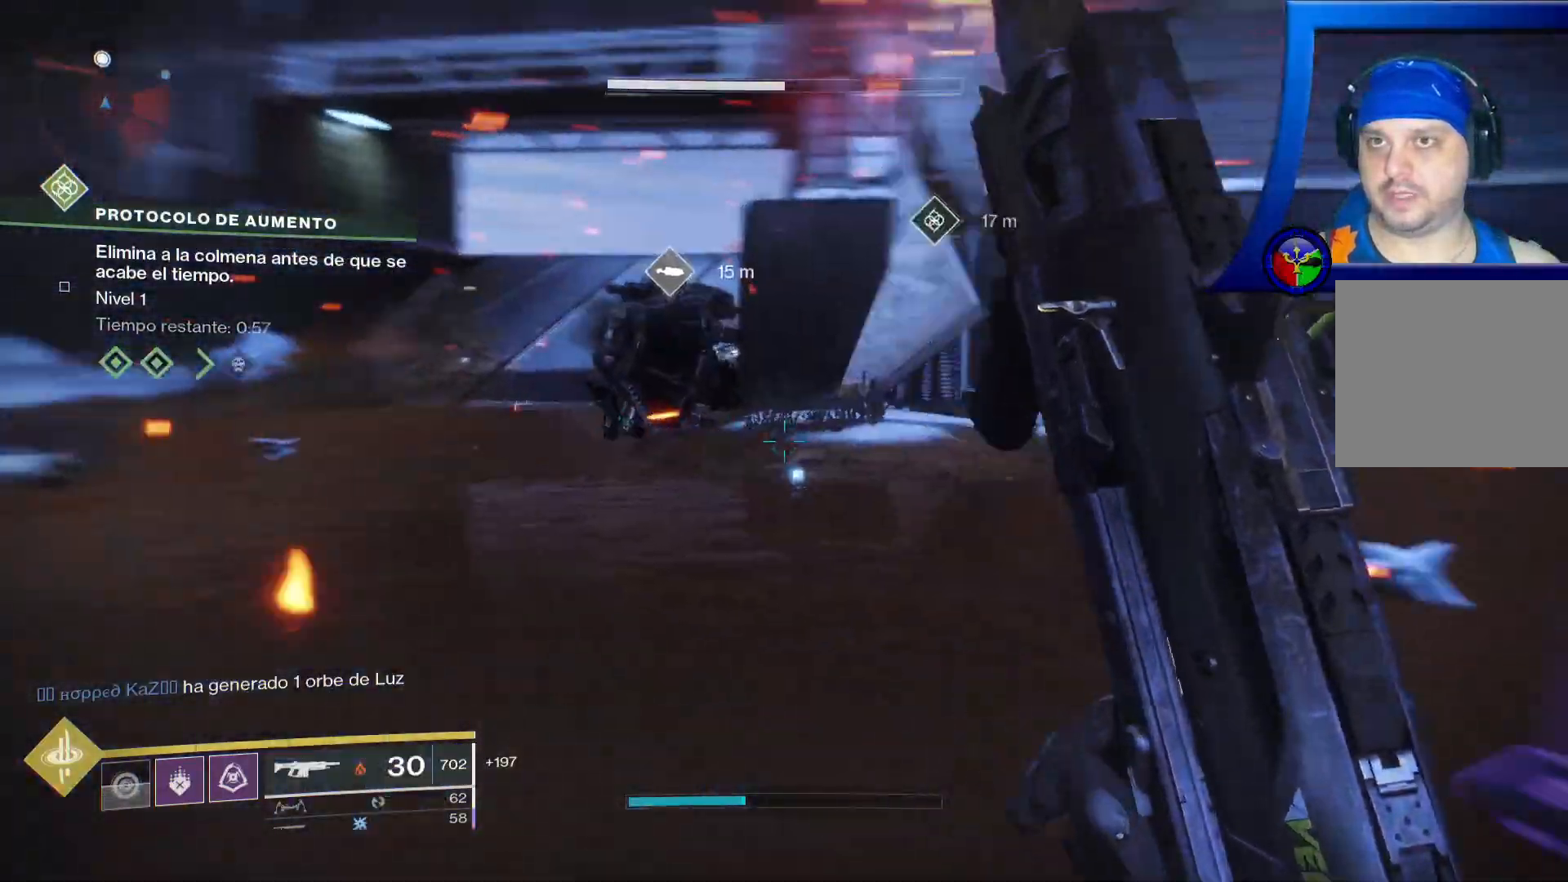
{"buttons": [], "left_stick": "left", "right_stick": "right", "events": [[150, "X", "down"], [150, "right_stick", "center"], [183, "START", "down"], [333, "right_stick", "right"], [400, "START", "up"], [467, "X", "up"]]}
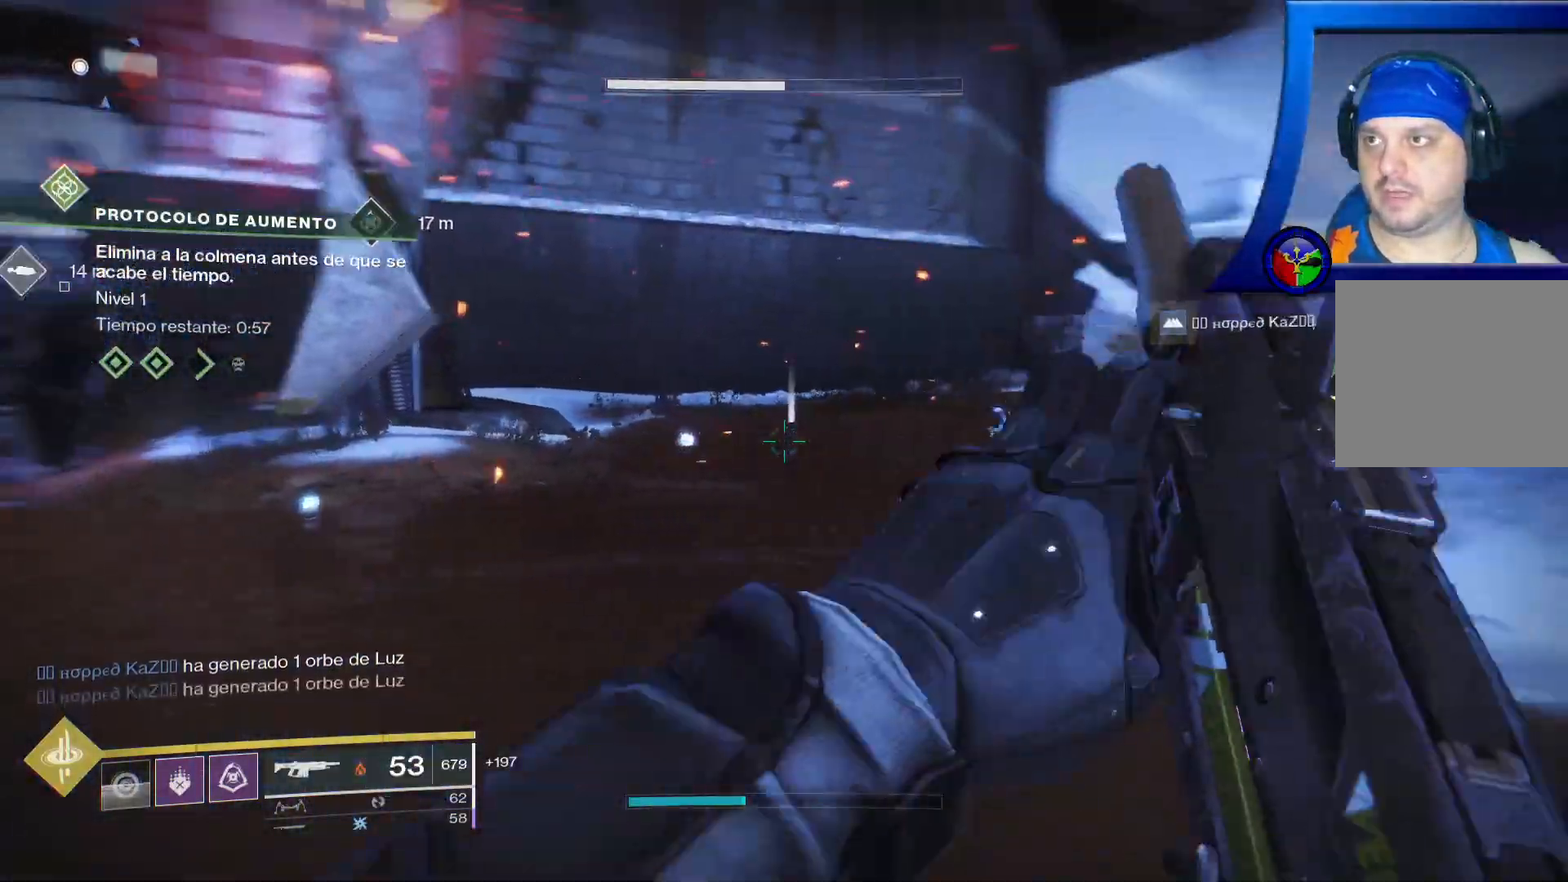
{"buttons": [], "left_stick": "up-left", "right_stick": "center", "events": [[33, "left_stick", "up-left"], [100, "right_stick", "up-right"], [283, "right_stick", "center"]]}
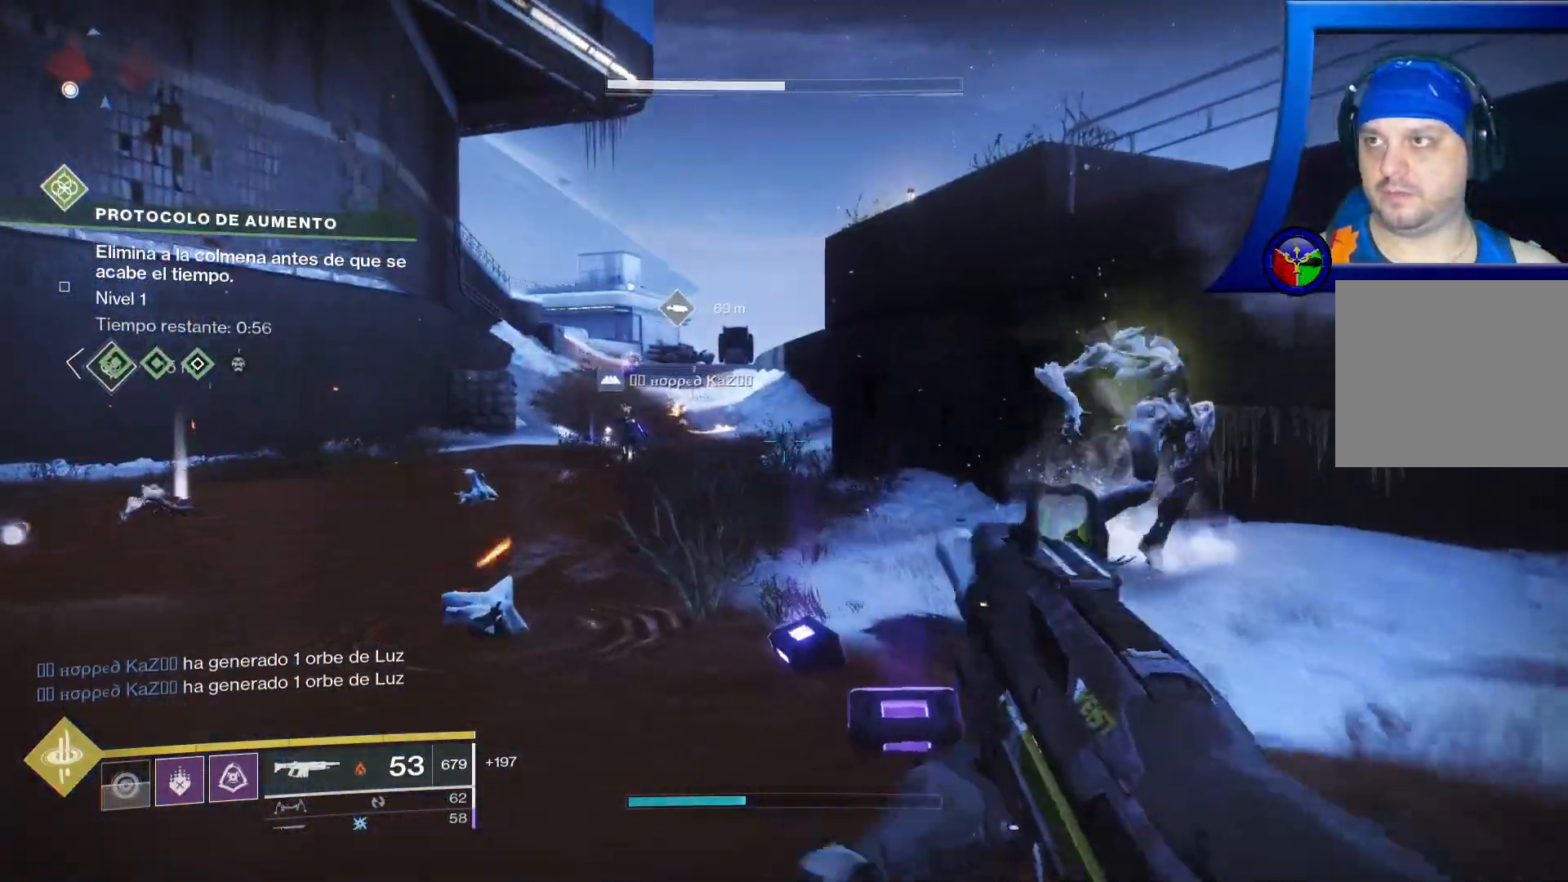
{"buttons": [], "left_stick": "down-right", "right_stick": "right", "events": [[350, "right_stick", "right"], [433, "left_stick", "down-right"]]}
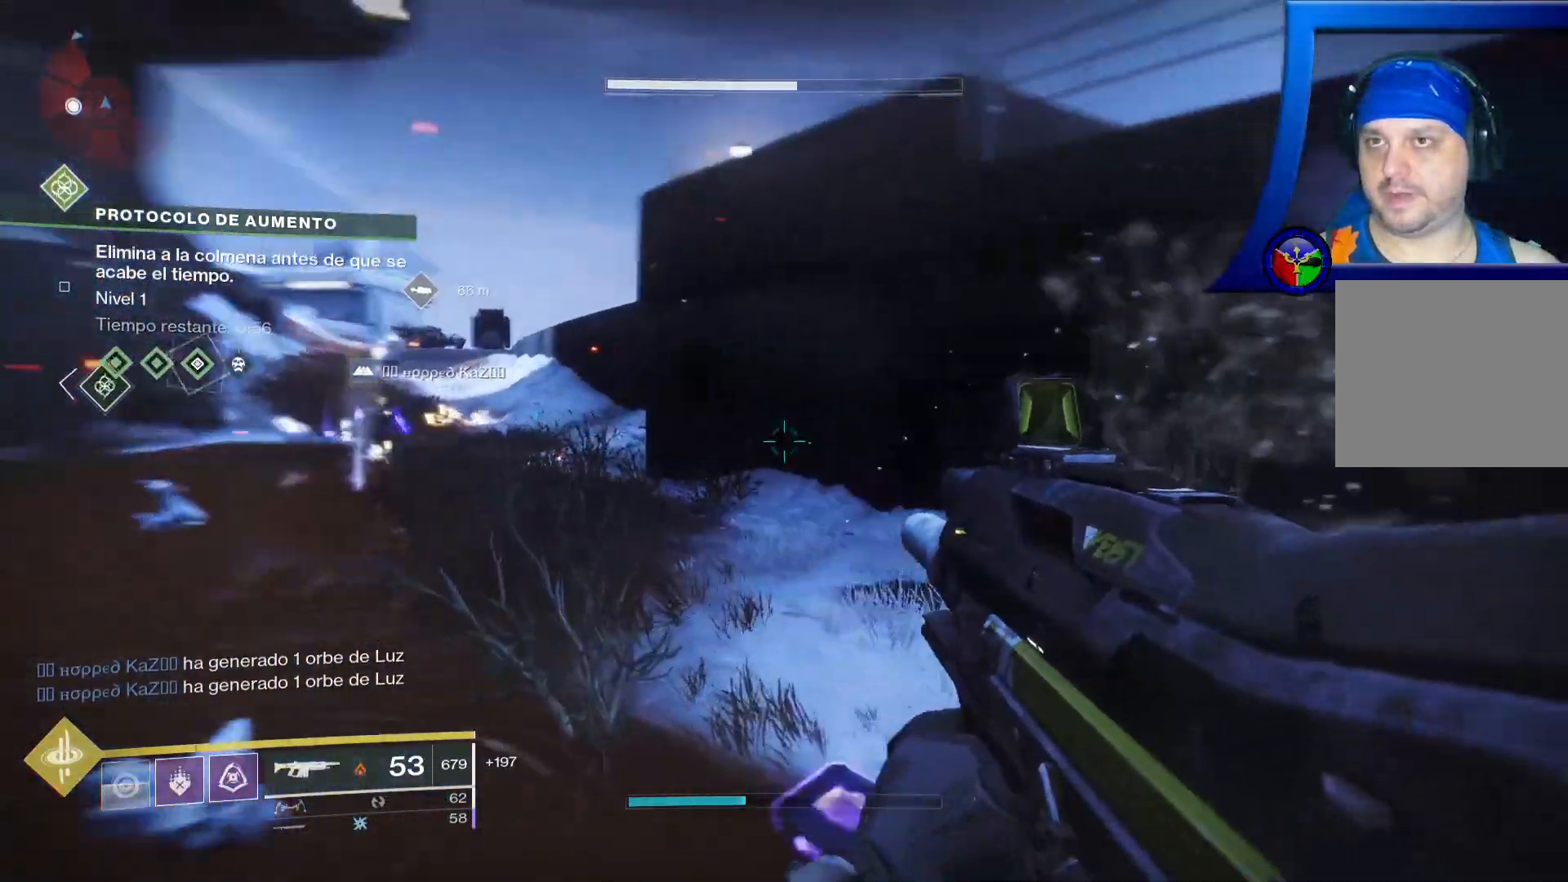
{"buttons": [], "left_stick": "down-right", "right_stick": "left", "events": [[50, "left_stick", "down"], [300, "right_stick", "center"], [400, "right_stick", "left"], [483, "left_stick", "down-right"]]}
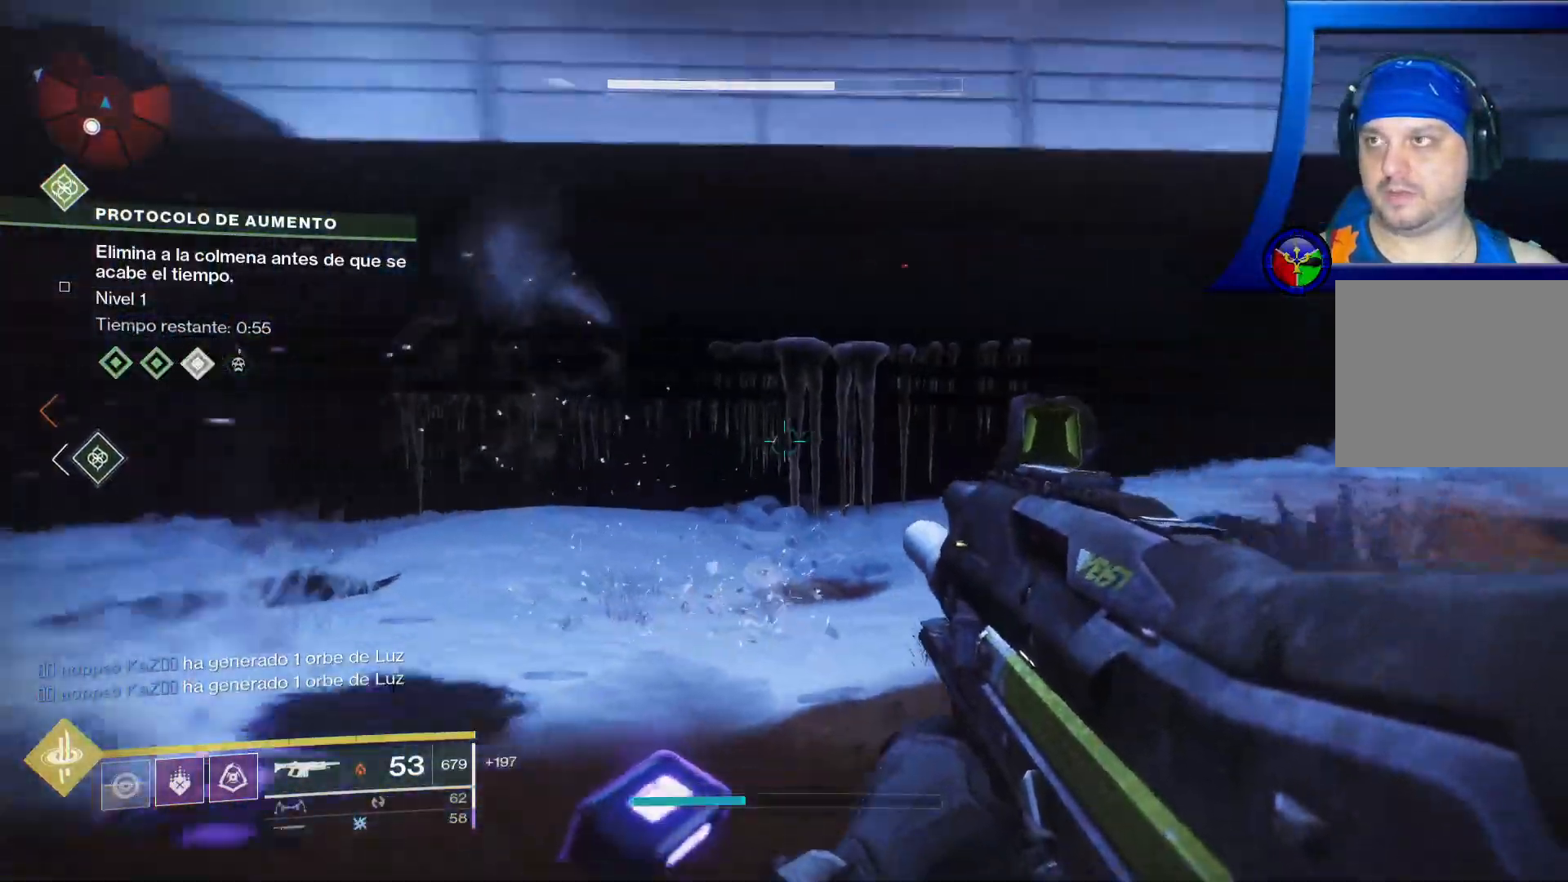
{"buttons": [], "left_stick": "down-right", "right_stick": "left", "events": []}
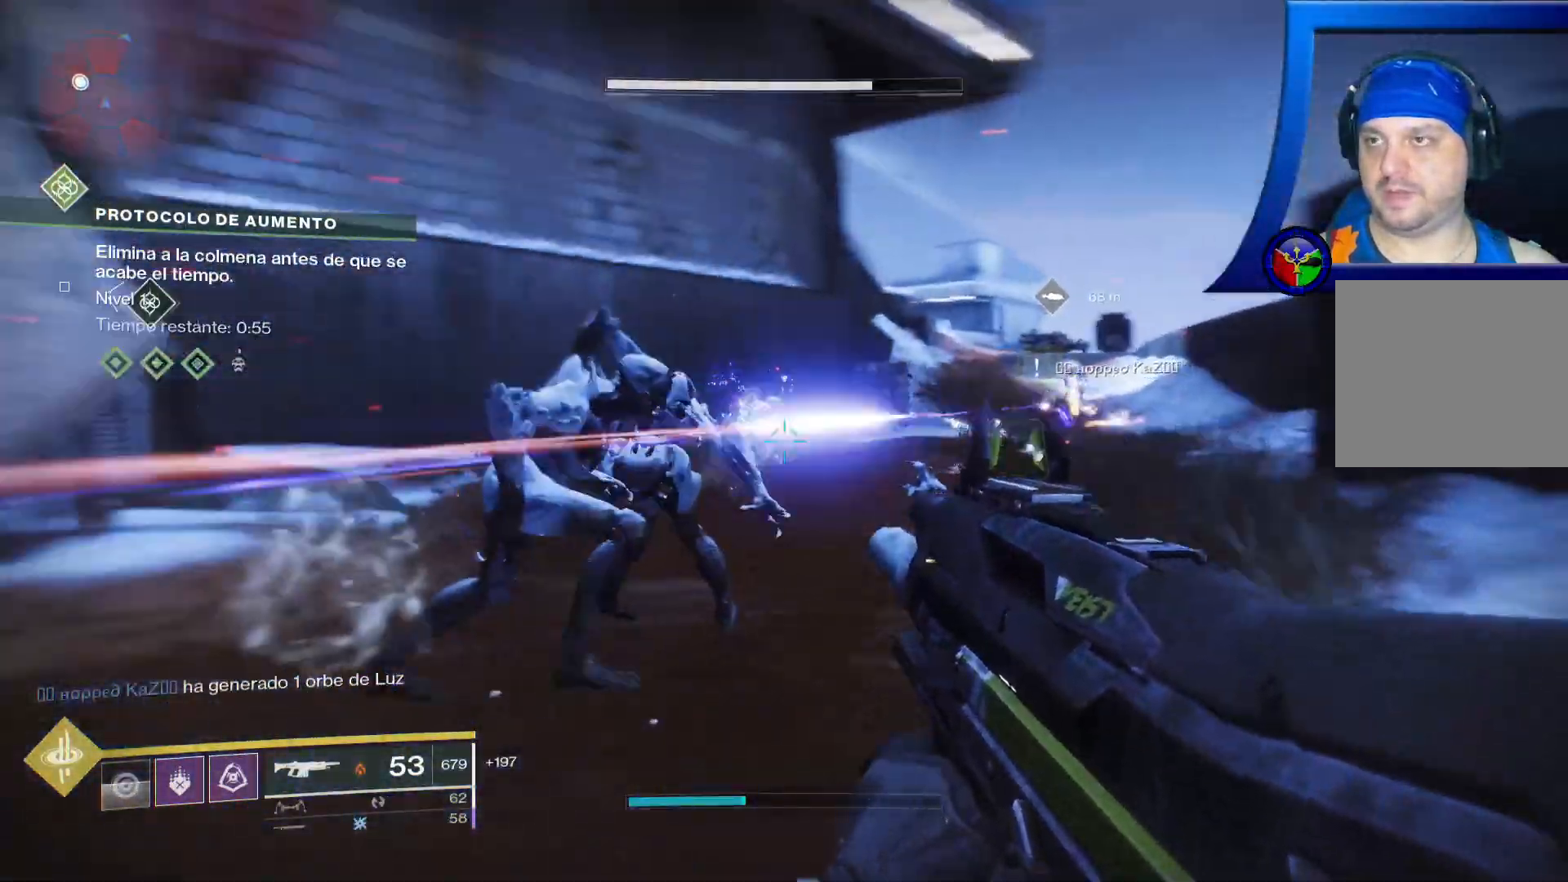
{"buttons": [], "left_stick": "up-right", "right_stick": "right"}
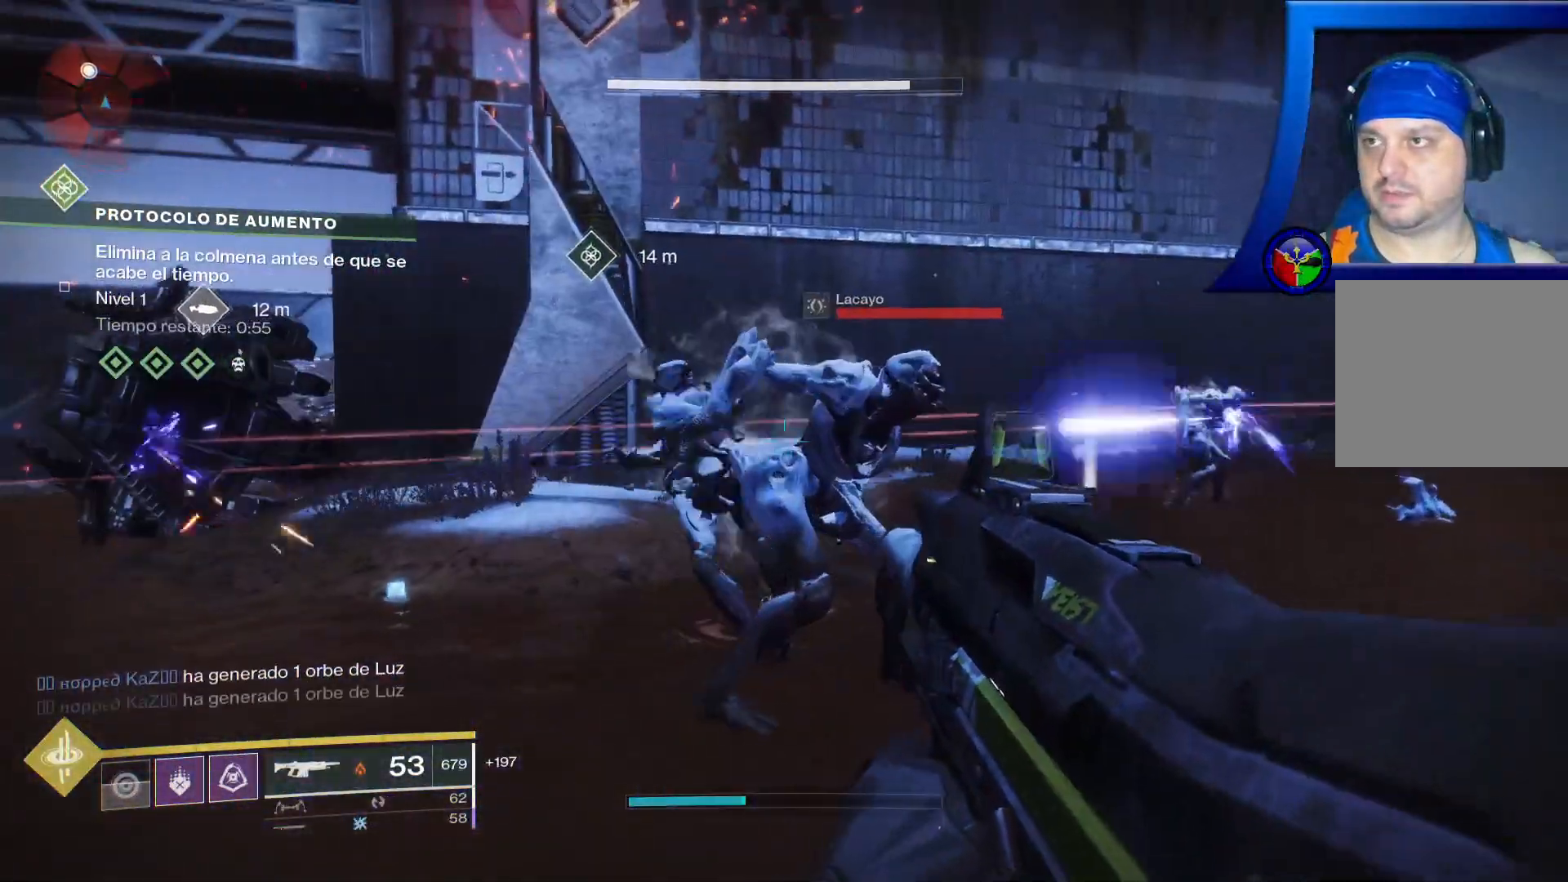
{"buttons": ["R2"], "left_stick": "down", "right_stick": "down"}
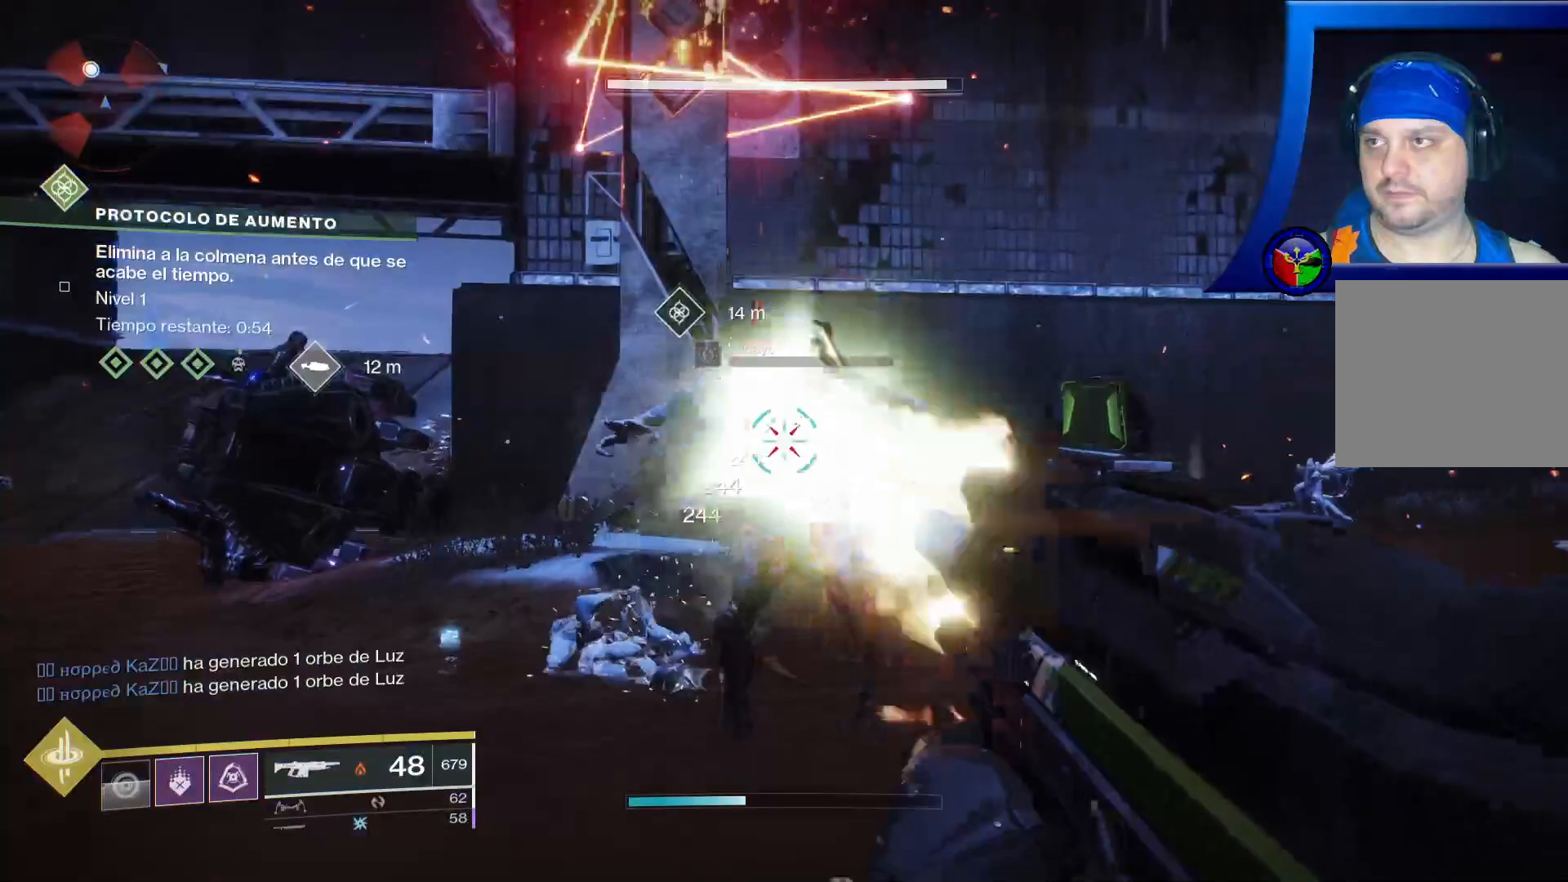
{"buttons": ["R2"], "left_stick": "down", "right_stick": "left", "events": [[333, "L1", "down"], [350, "L1", "up"], [367, "right_stick", "center"], [500, "right_stick", "left"]]}
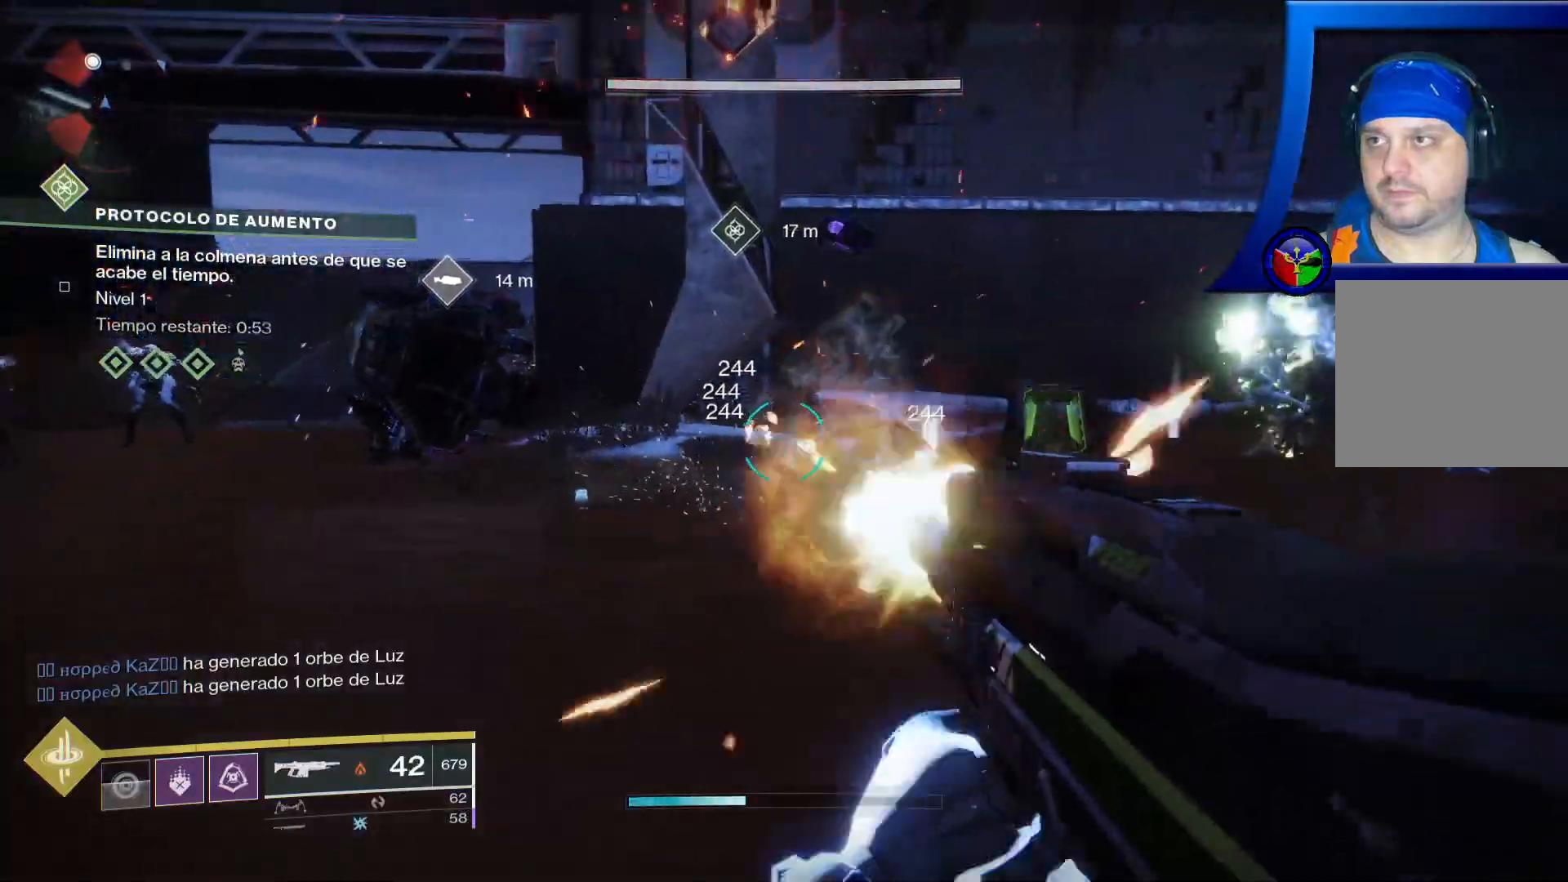
{"buttons": [], "left_stick": "down", "right_stick": "right", "events": [[150, "right_stick", "center"], [233, "R2", "up"], [283, "right_stick", "right"]]}
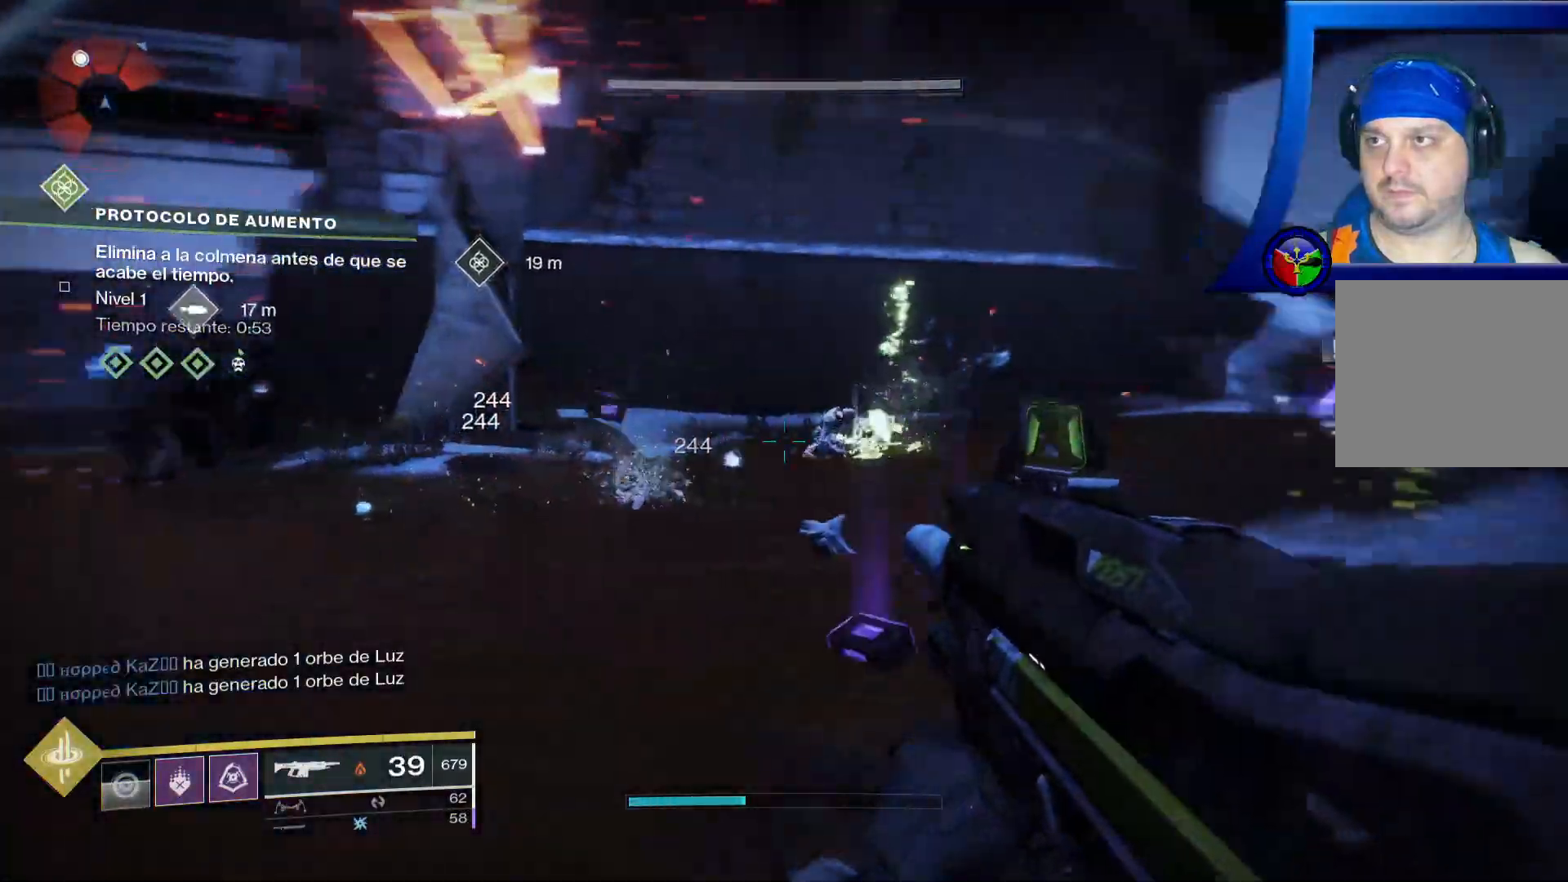
{"buttons": [], "left_stick": "center", "right_stick": "left", "events": [[50, "right_stick", "center"], [100, "left_stick", "center"], [300, "right_stick", "up-right"], [417, "right_stick", "center"], [500, "right_stick", "left"]]}